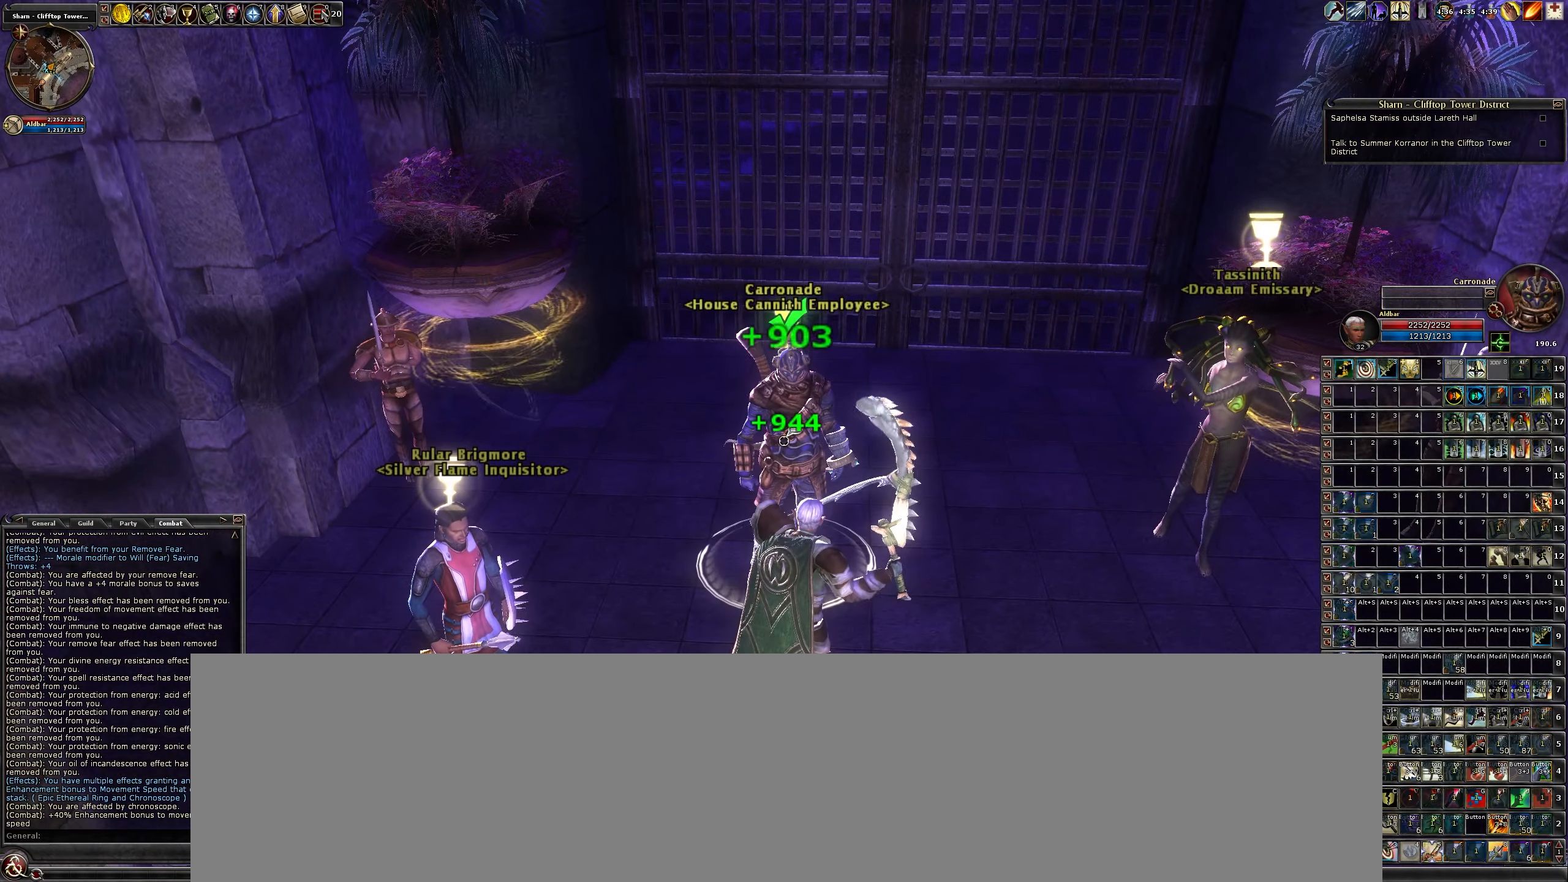
Gameplay with keyboard and mouse; each line is a JSON object with the keys and mouse buttons held at the frame after it. "events" lists presses ("down") and releases ("up") of "a", "b", "c", "caps_lock", "ctrl", "d", "e", "escape", "f", "f1", "f2", "f3", "q", "r", "s", "shift", "space", "tab", "w", "x", "z", "mouse_left" and "mouse_right" between this image and that frame as [ms after this image, input, new state], when the widget could be followed in between. "mouse_left", "mouse_right" = the "left", "right" buttons of the "mouse" list. No other keys are recorded. Mouse movement is not recorded.
{"keys": [], "mouse": [], "events": [[117, "f", "up"]]}
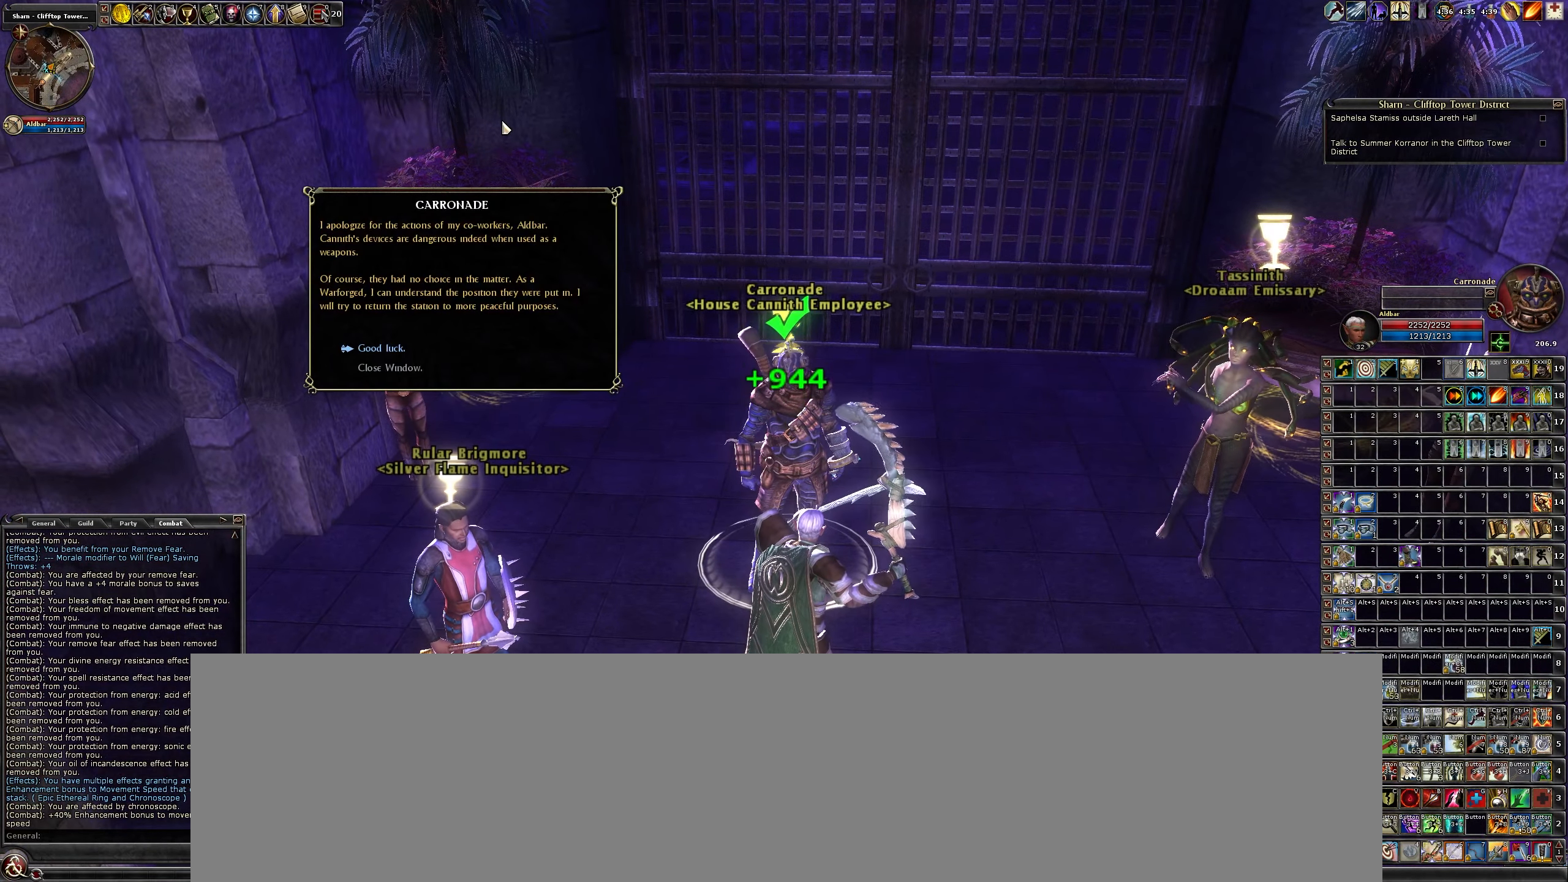
{"keys": [], "mouse": []}
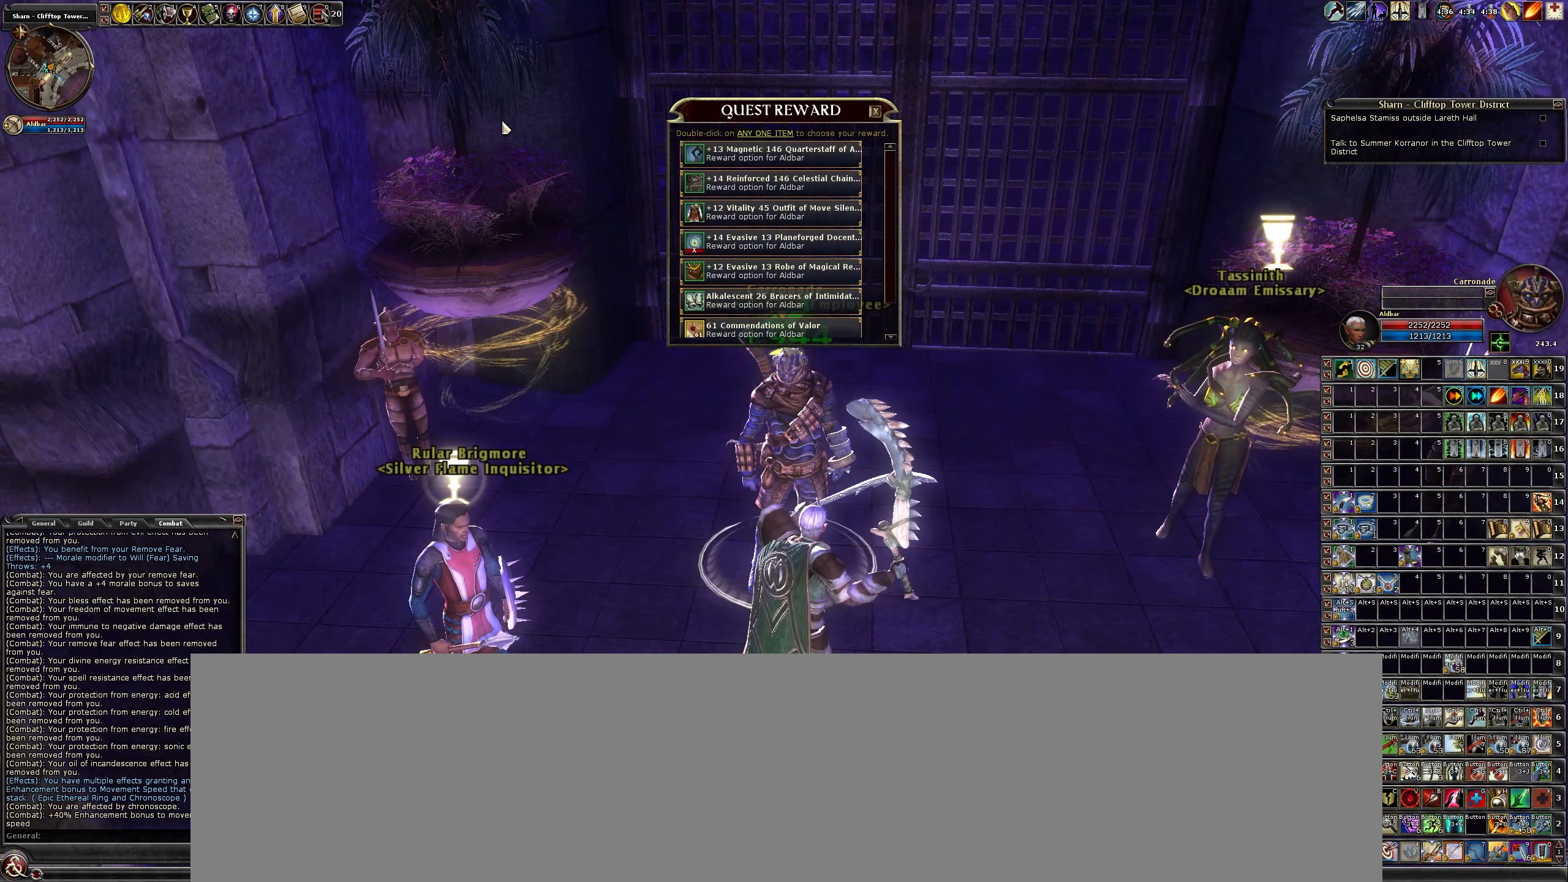
{"keys": [], "mouse": [], "events": []}
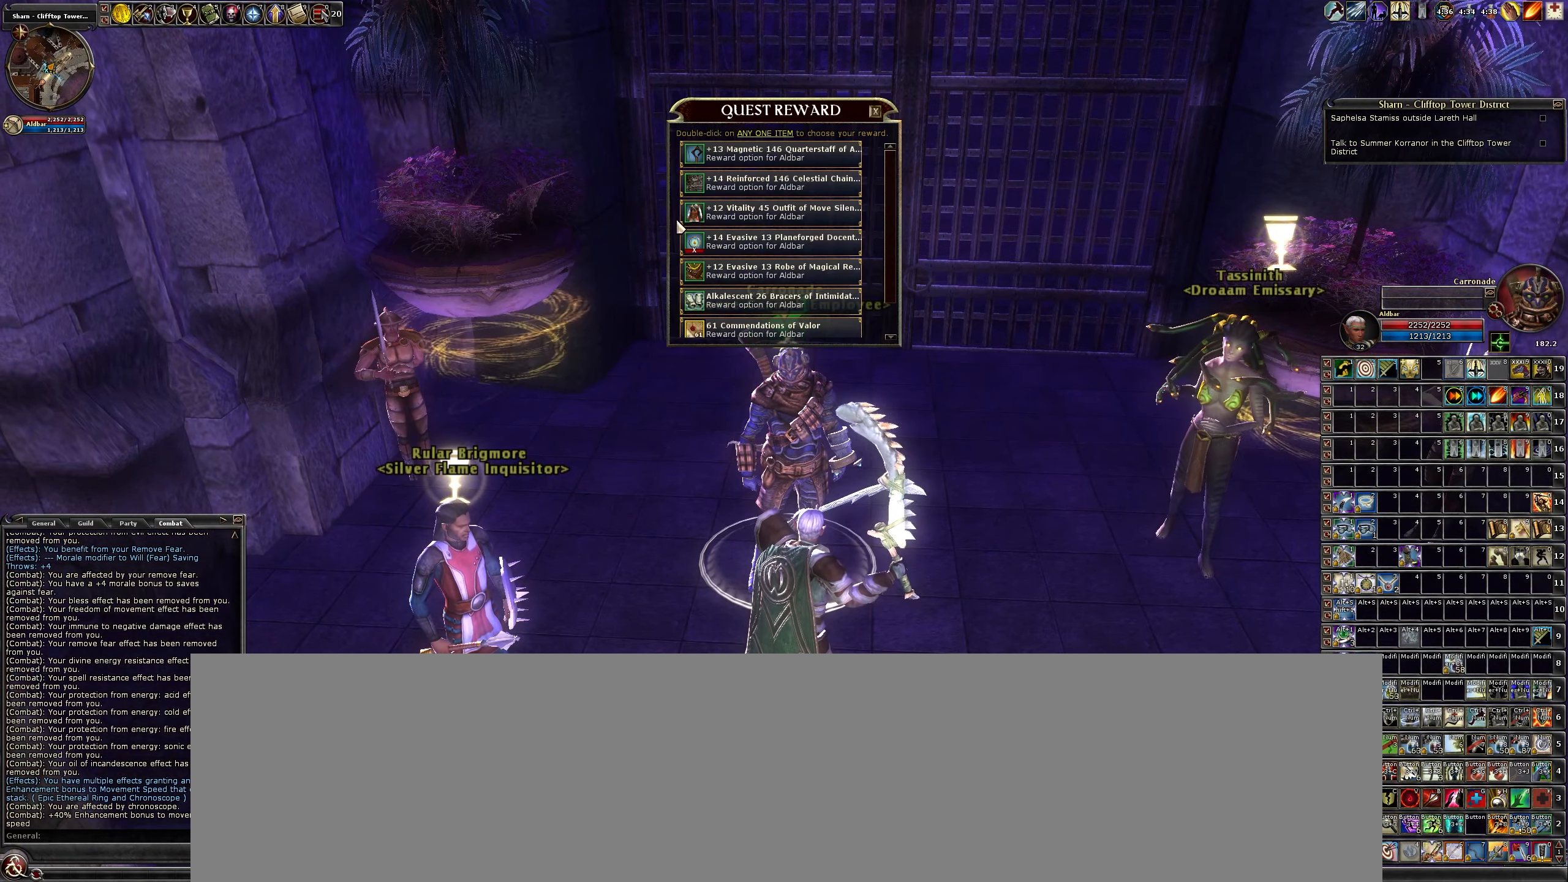
{"keys": [], "mouse": [], "events": []}
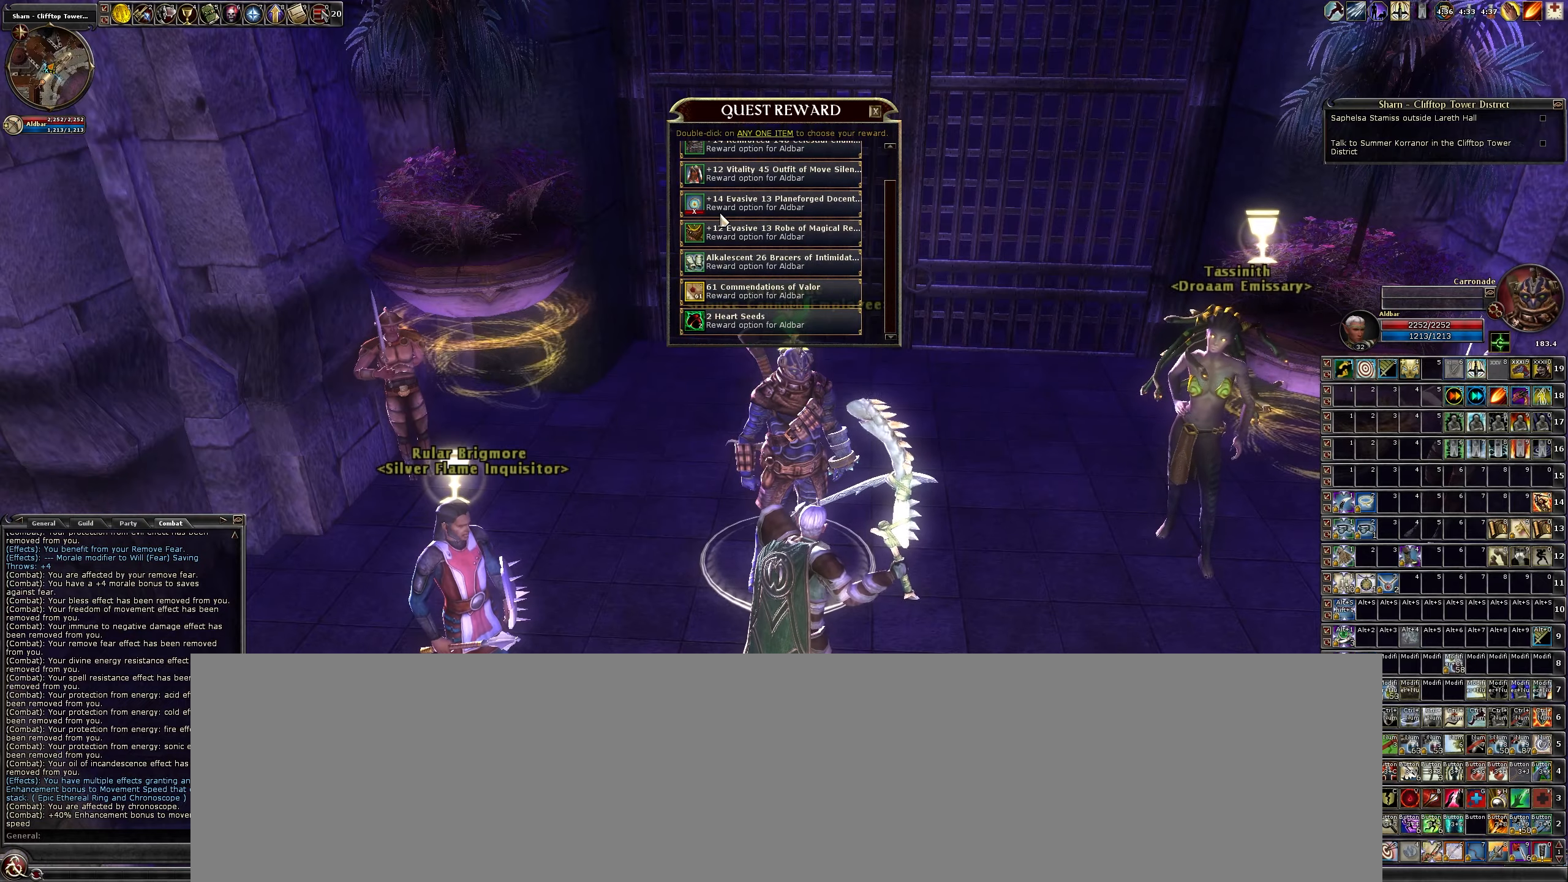
{"keys": [], "mouse": [], "events": []}
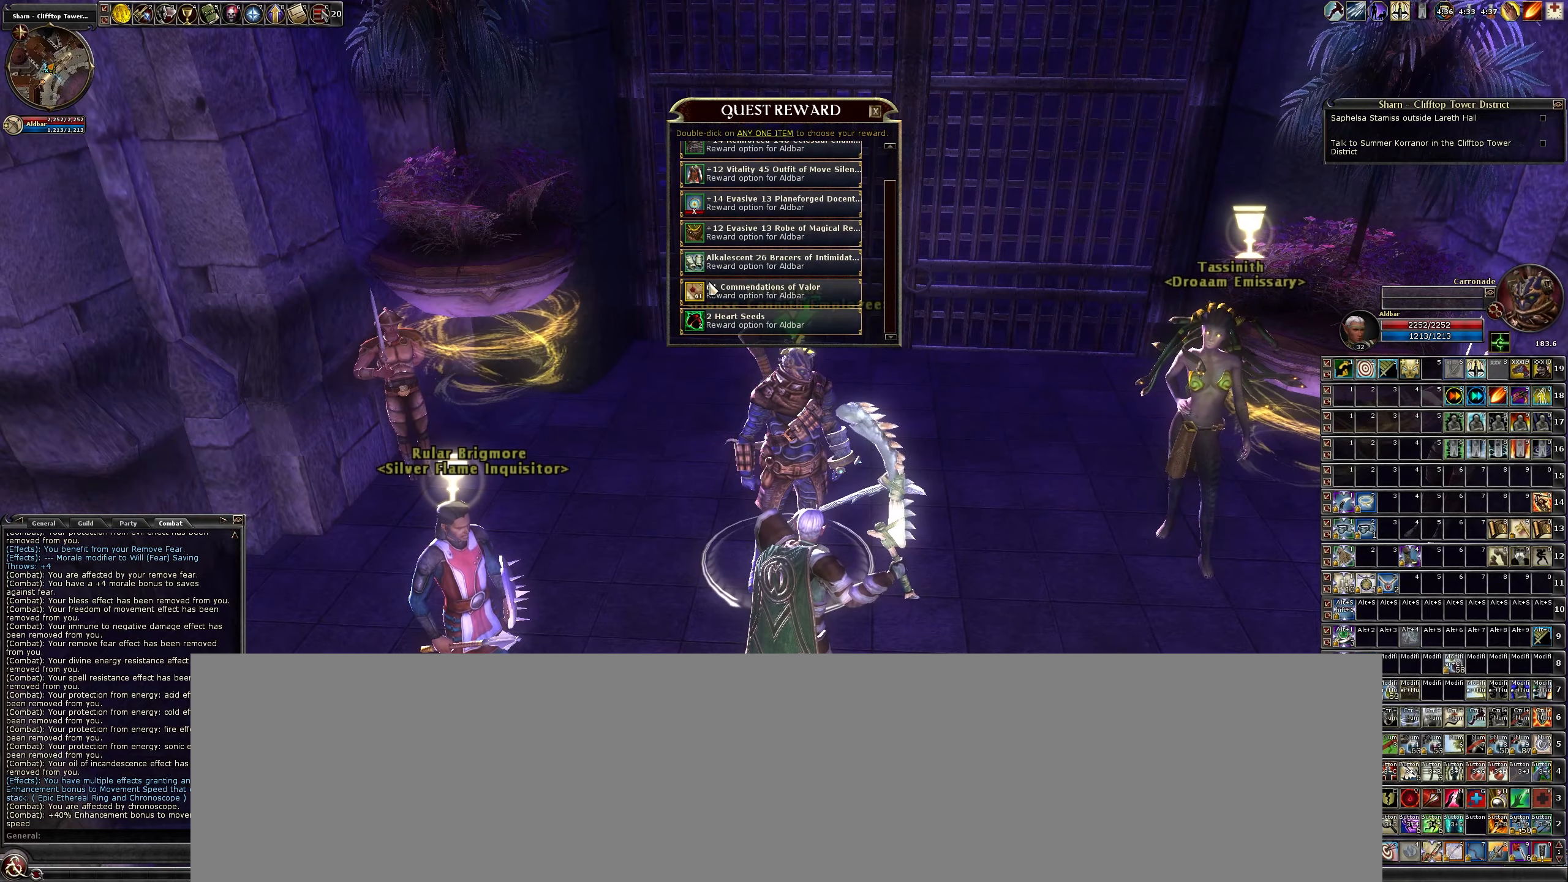
{"keys": [], "mouse": [], "events": []}
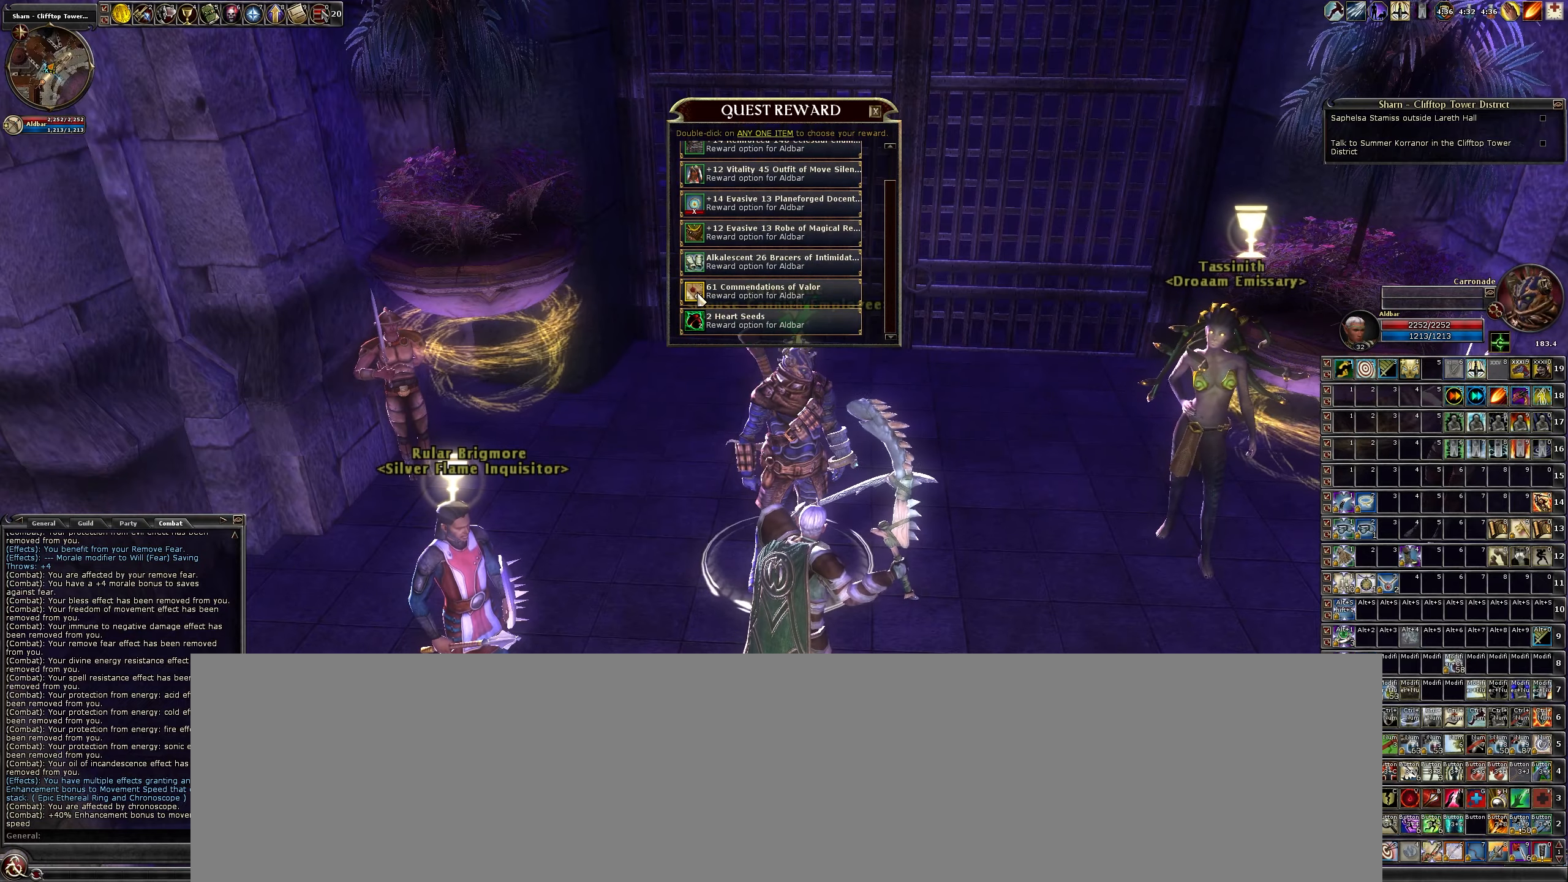
{"keys": [], "mouse": [], "events": [[34, "mouse_left", "down"], [117, "mouse_left", "up"], [217, "mouse_left", "down"], [300, "mouse_left", "up"]]}
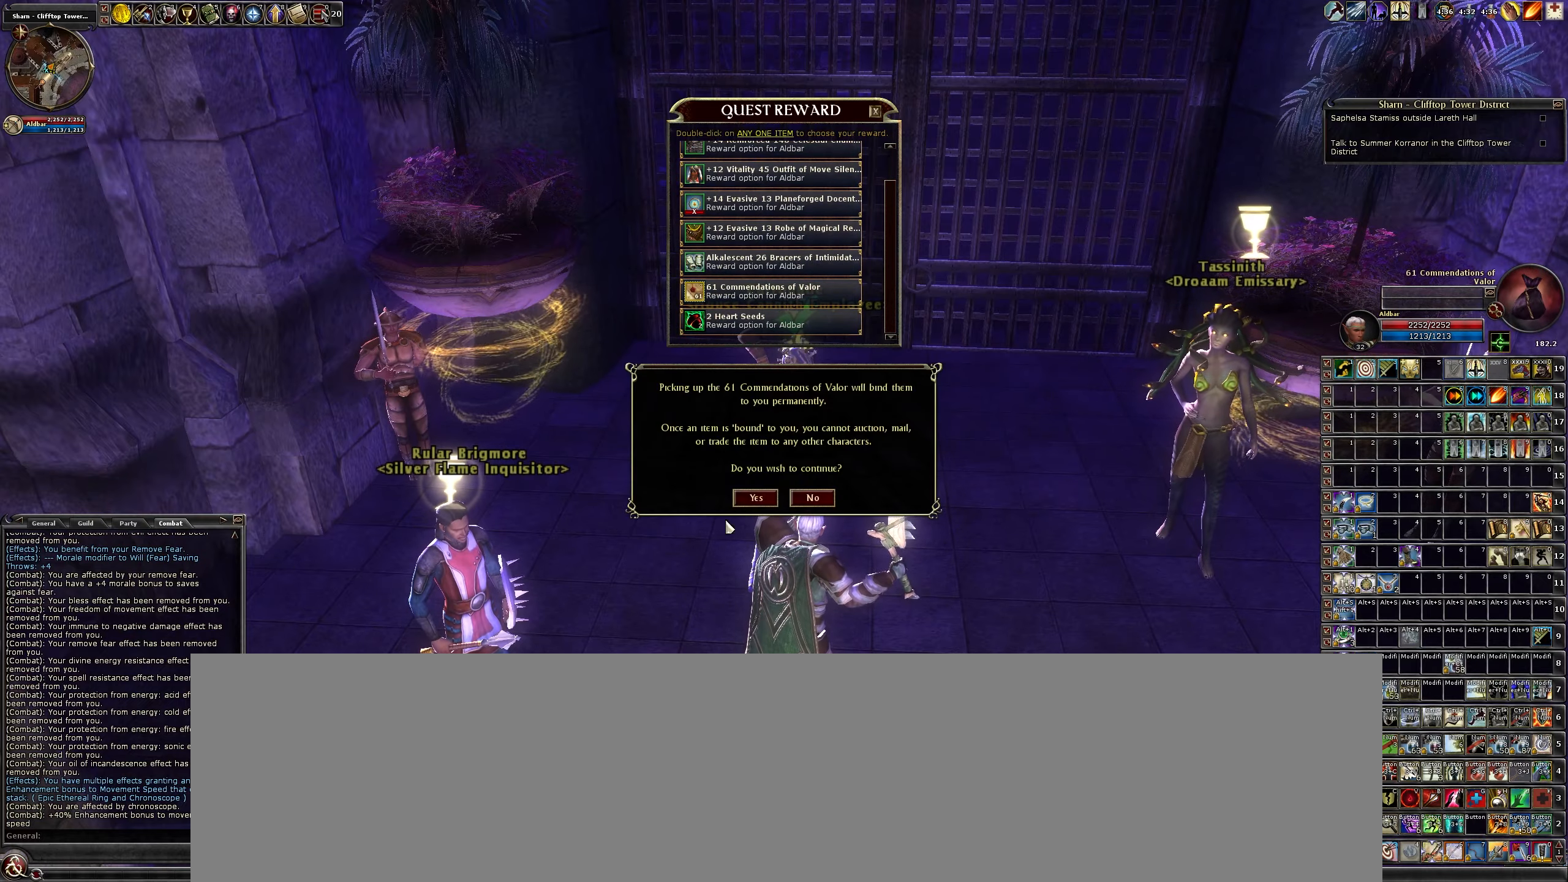
{"keys": [], "mouse": [], "events": []}
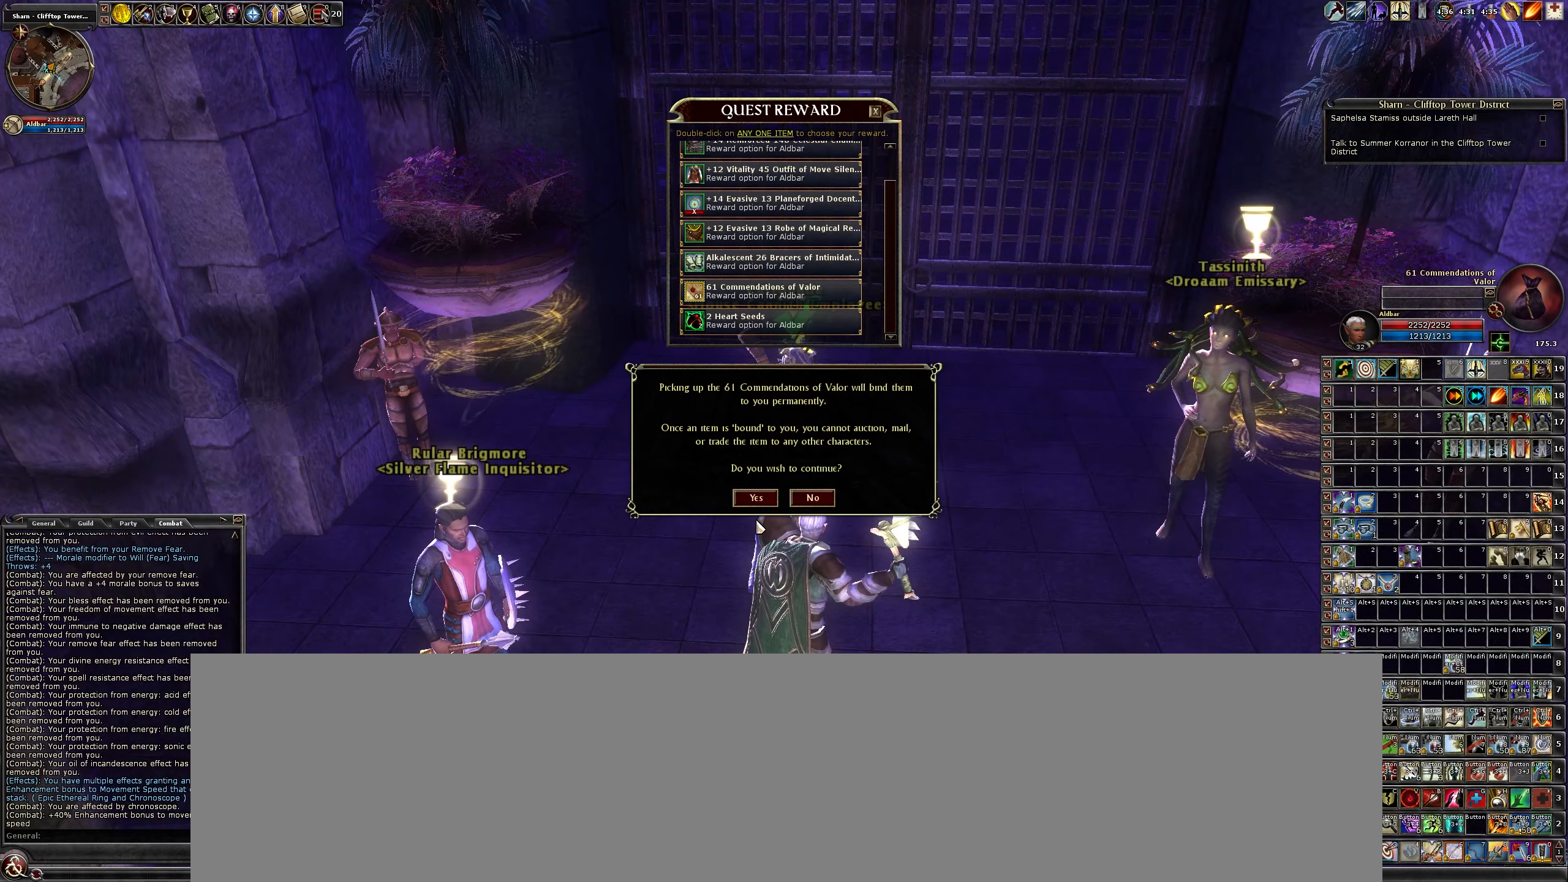
{"keys": [], "mouse": ["left"], "events": [[434, "mouse_left", "down"]]}
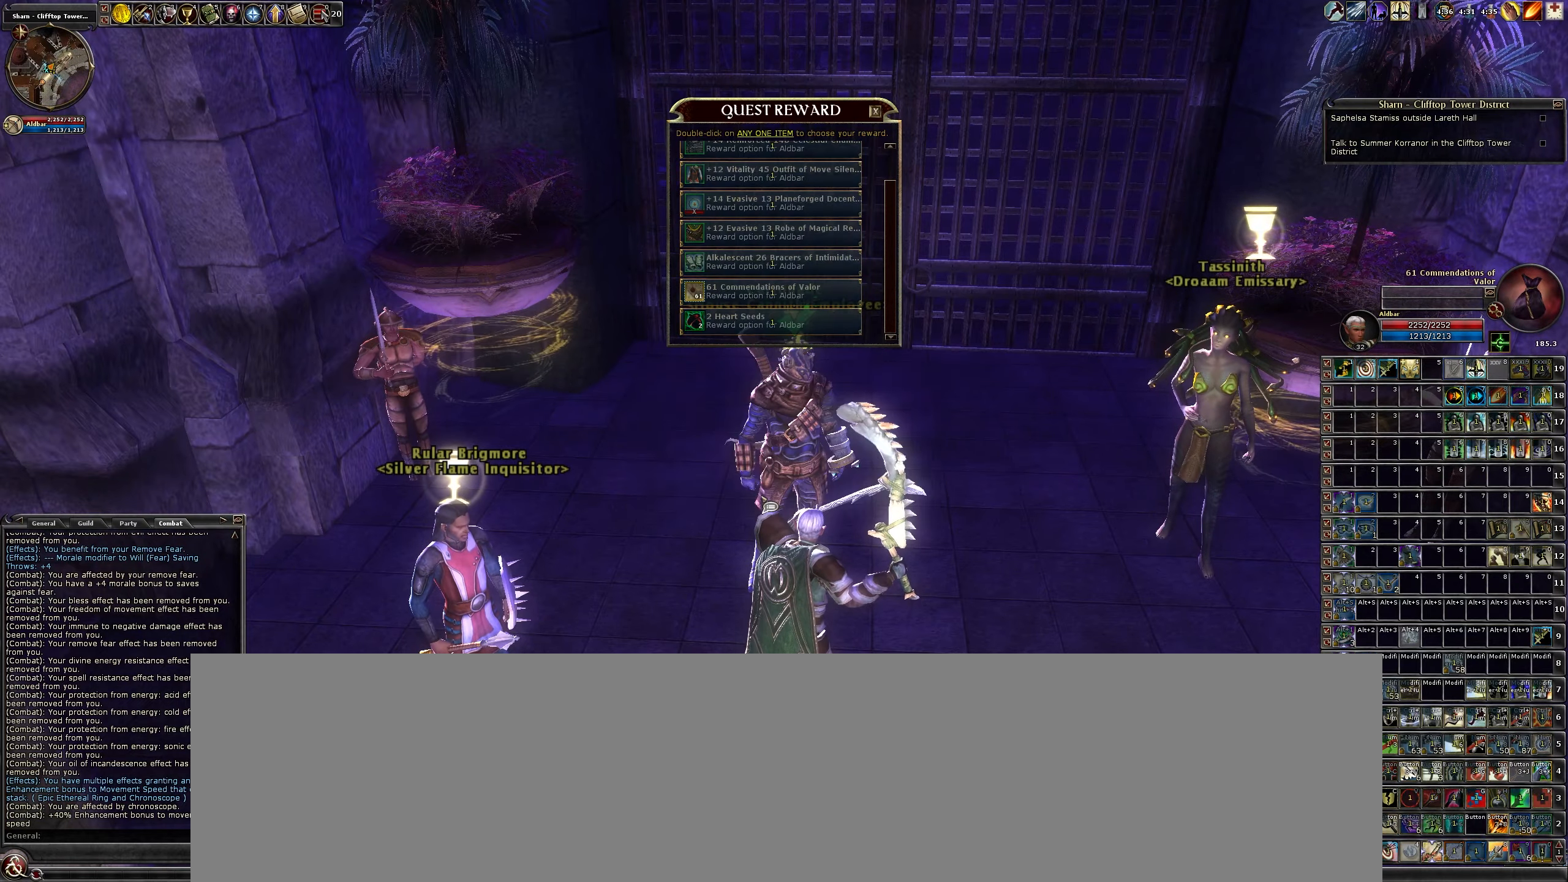
{"keys": [], "mouse": [], "events": [[17, "mouse_left", "up"]]}
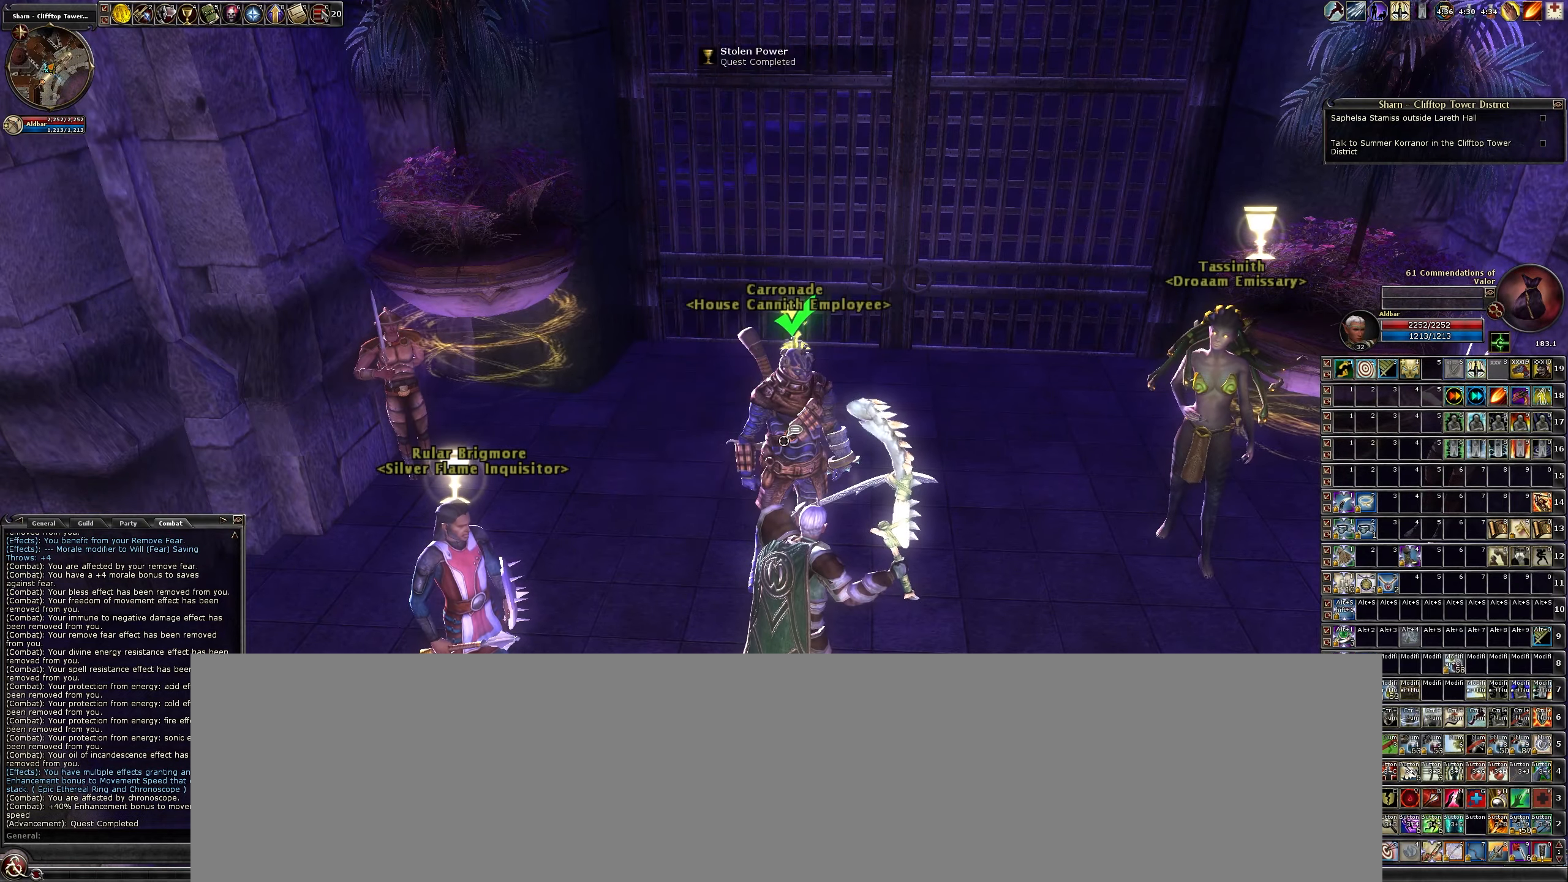
{"keys": [], "mouse": [], "events": []}
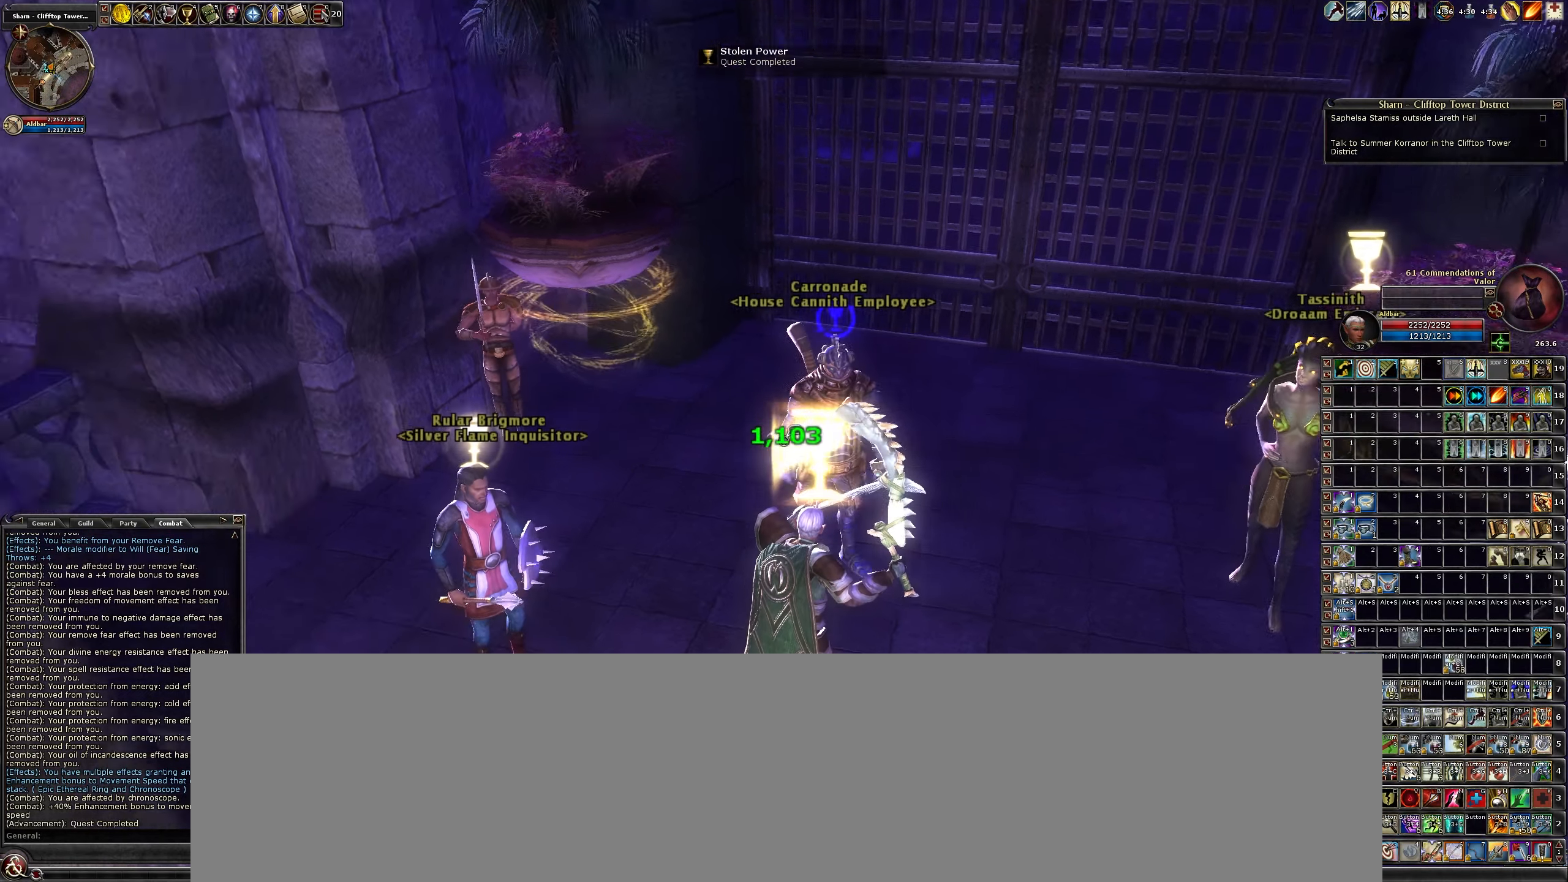
{"keys": ["w"], "mouse": [], "events": [[200, "a", "down"], [434, "a", "up"], [484, "w", "down"]]}
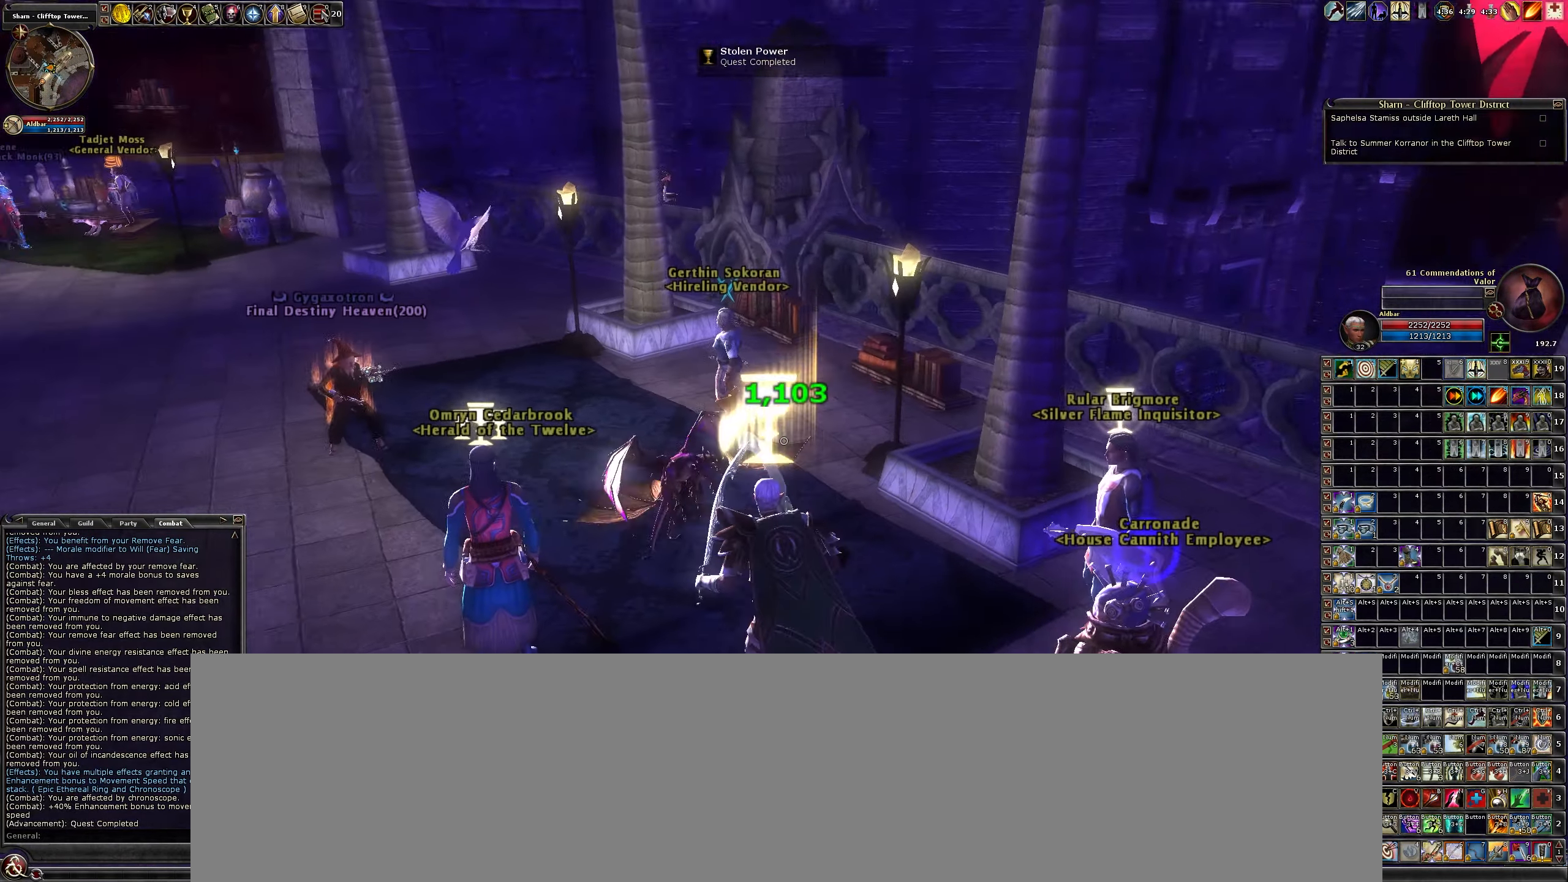
{"keys": ["w"], "mouse": [], "events": [[167, "space", "down"], [317, "space", "up"]]}
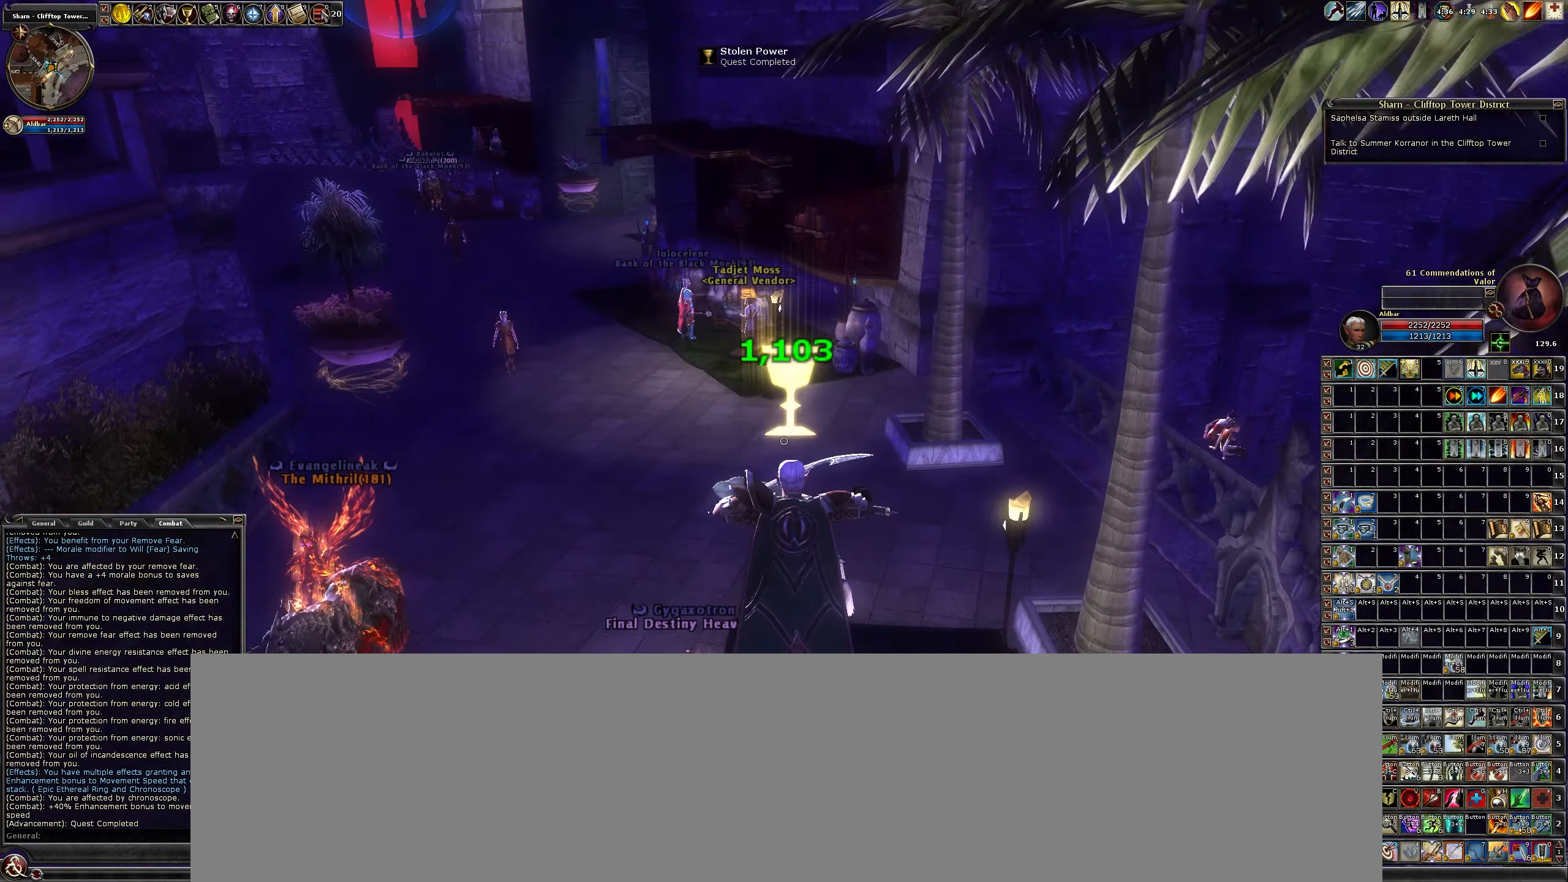
{"keys": ["w"], "mouse": [], "events": []}
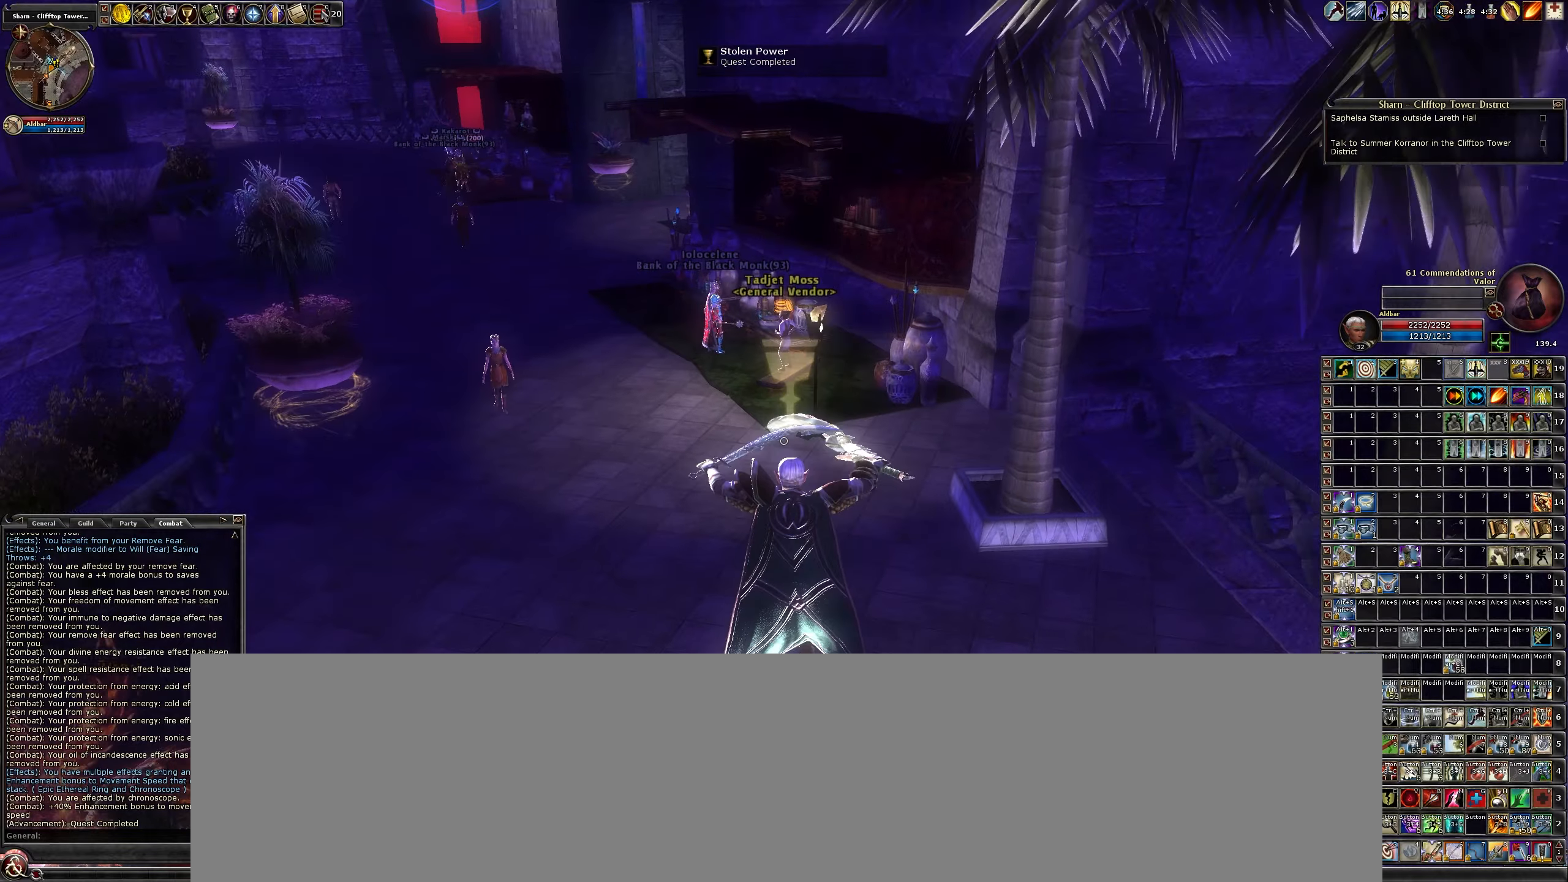
{"keys": [], "mouse": [], "events": [[483, "w", "up"]]}
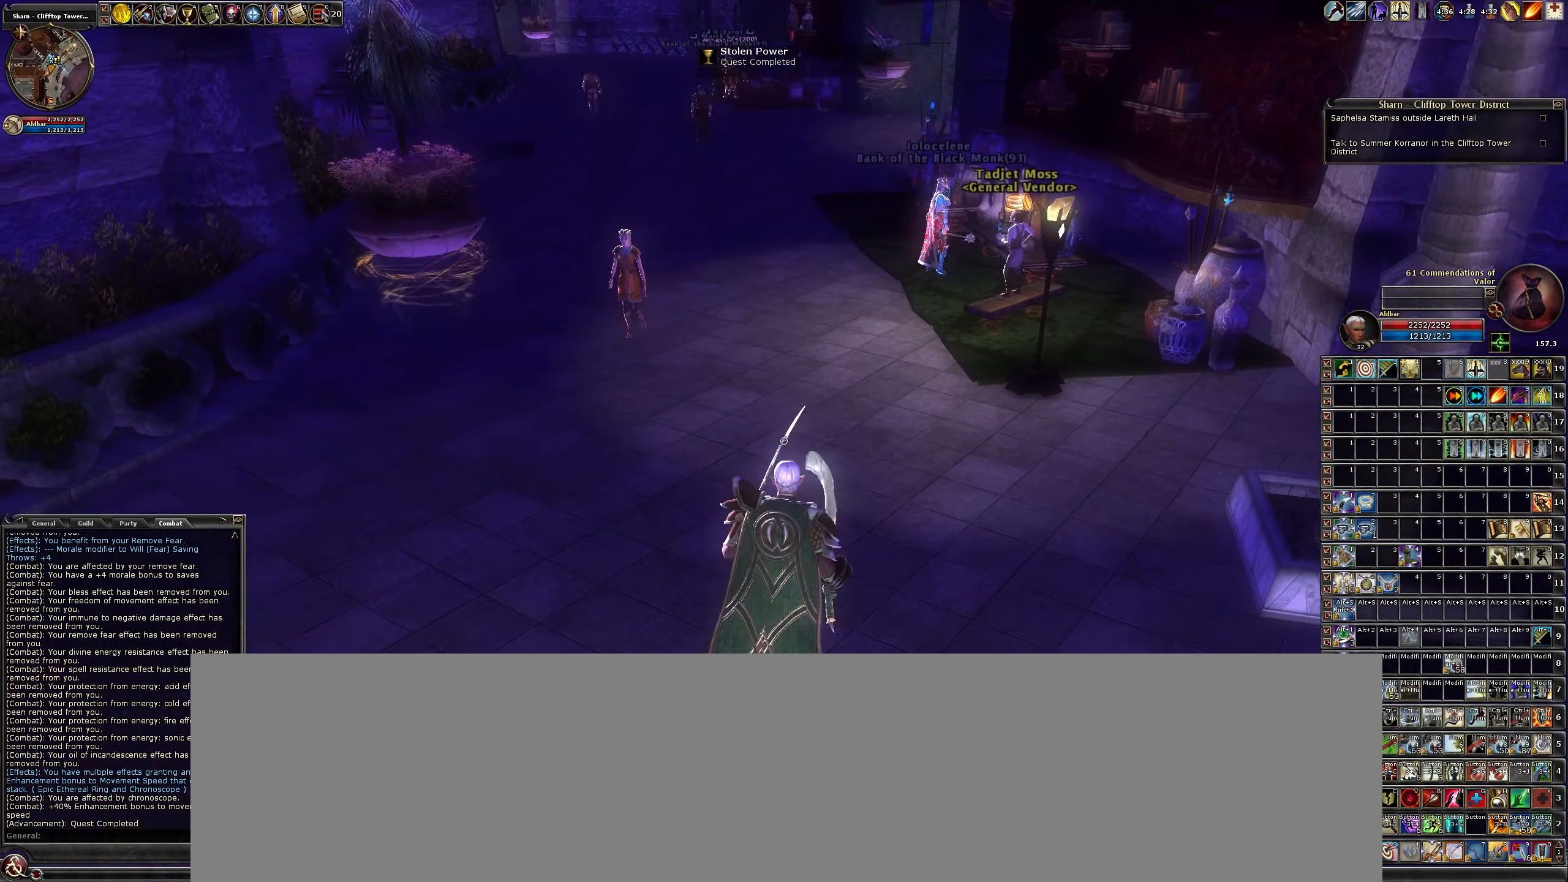
{"keys": [], "mouse": [], "events": []}
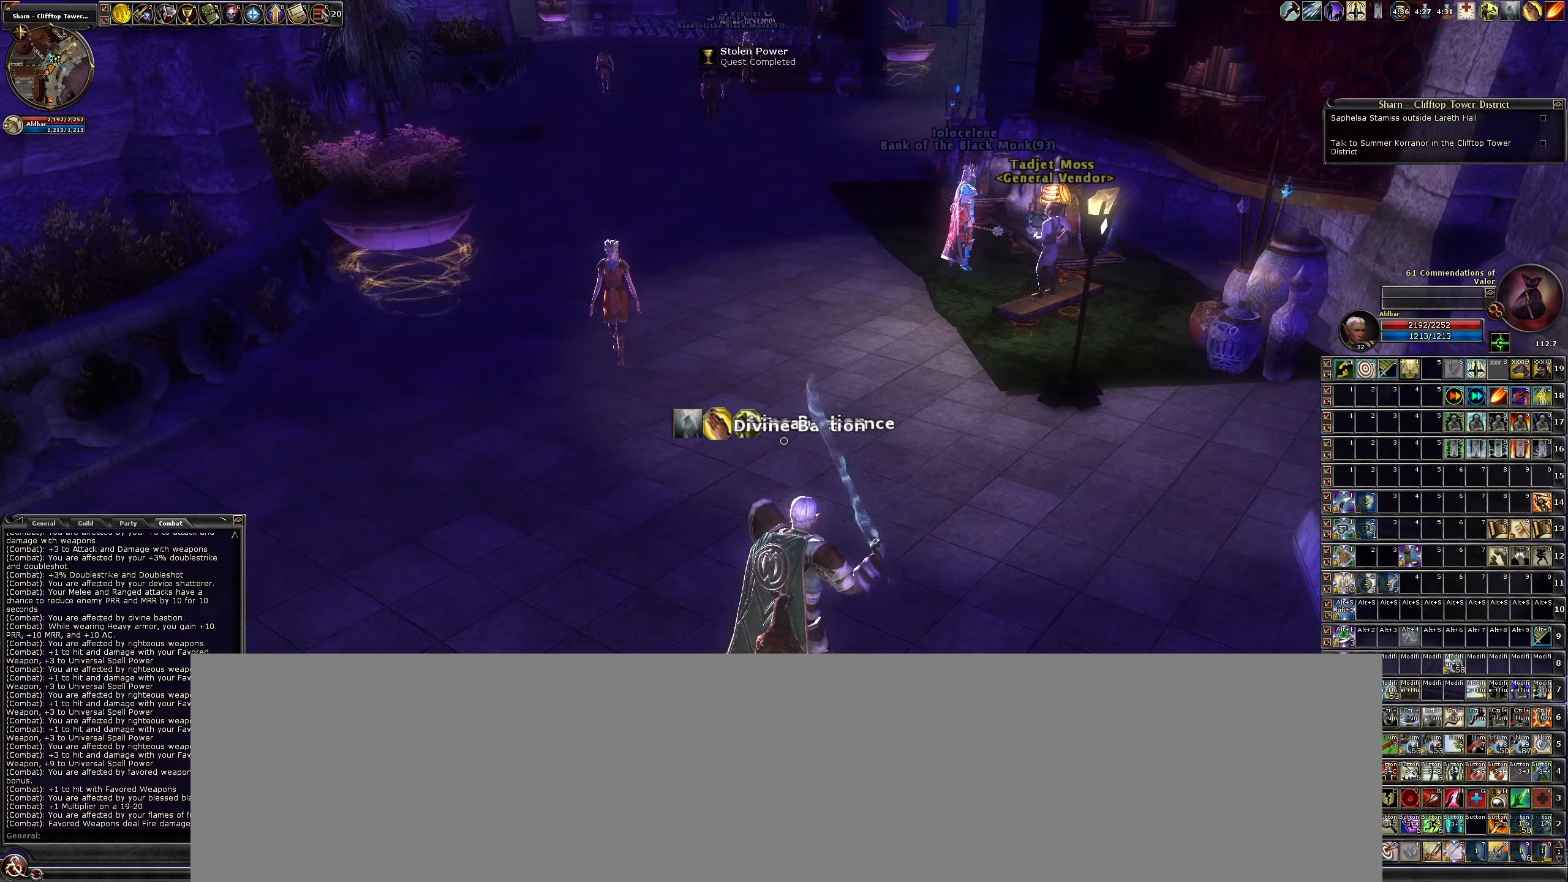
{"keys": [], "mouse": [], "events": [[100, "space", "down"], [100, "w", "down"], [183, "a", "down"], [233, "space", "up"], [233, "w", "up"], [266, "a", "up"]]}
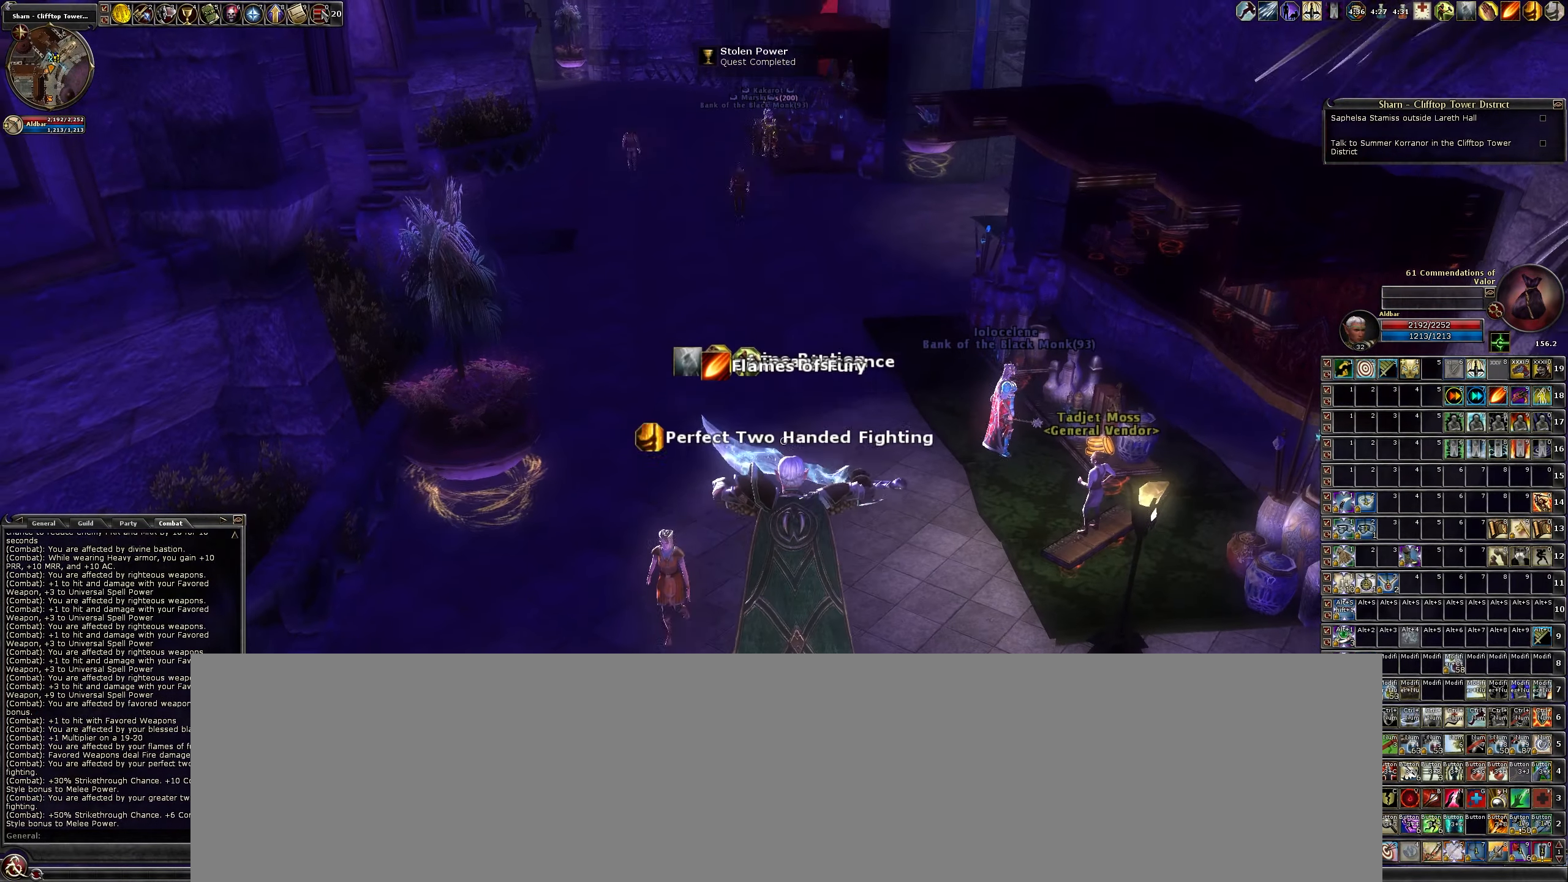
{"keys": ["d"], "mouse": [], "events": [[333, "d", "down"]]}
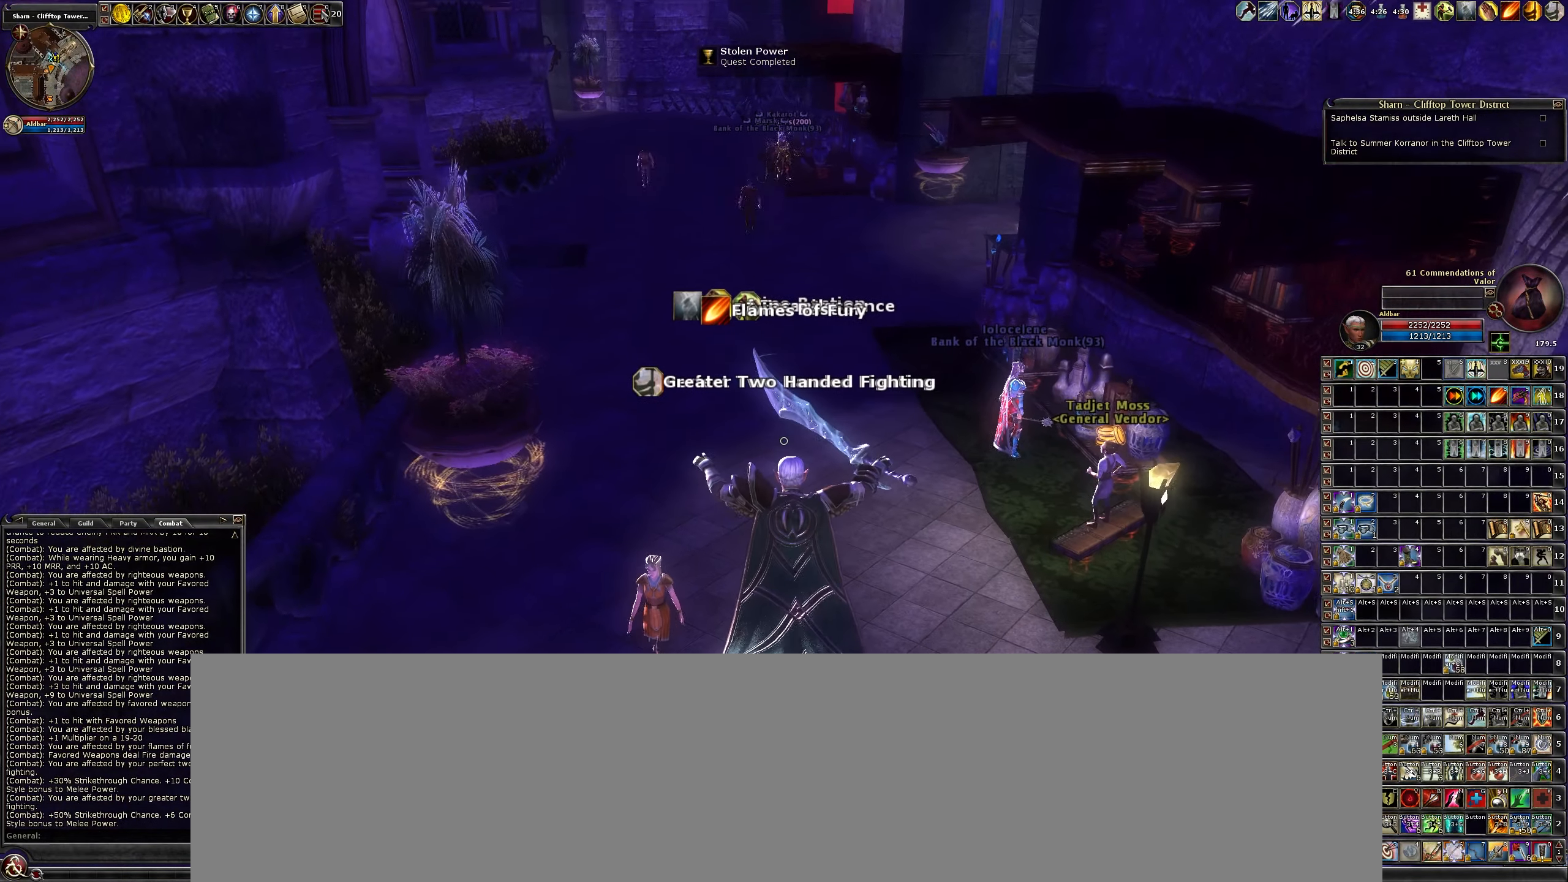
{"keys": [], "mouse": [], "events": [[33, "d", "up"], [300, "d", "down"], [450, "d", "up"]]}
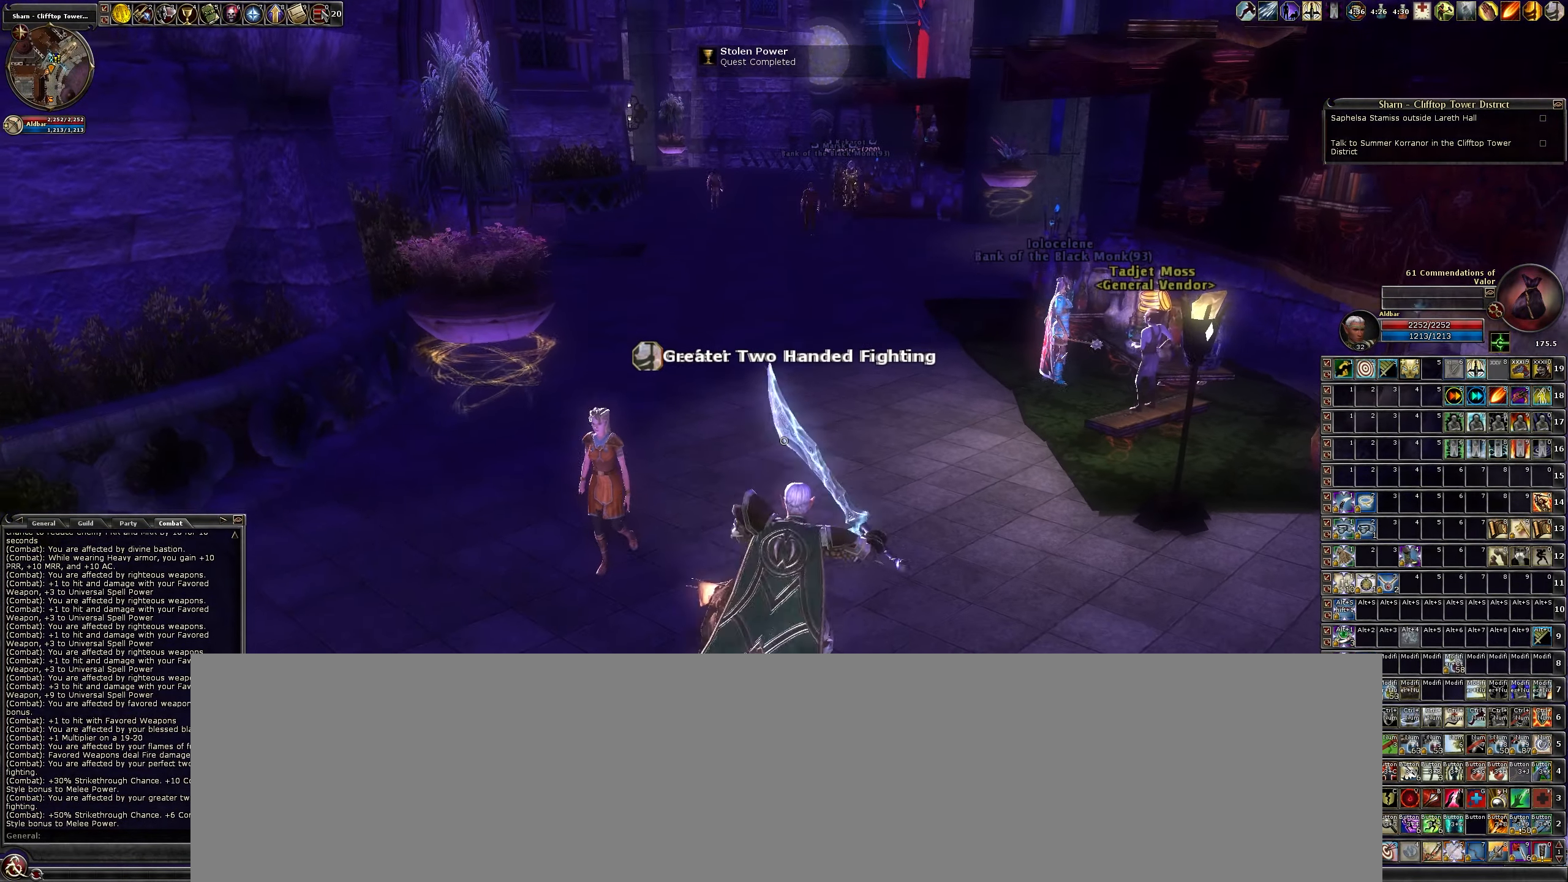
{"keys": [], "mouse": [], "events": []}
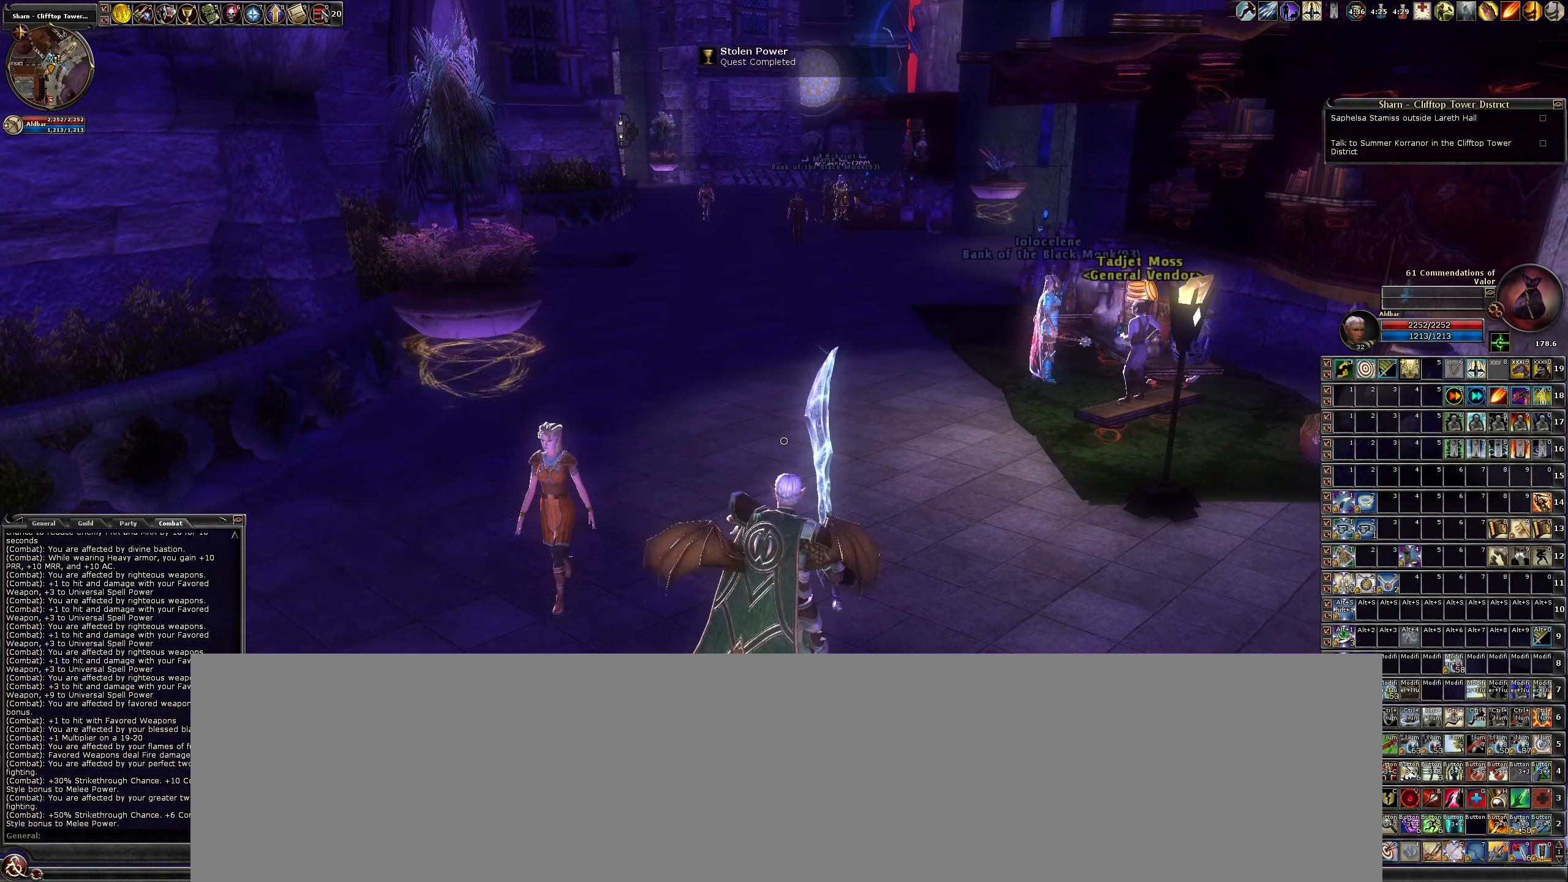
{"keys": [], "mouse": [], "events": []}
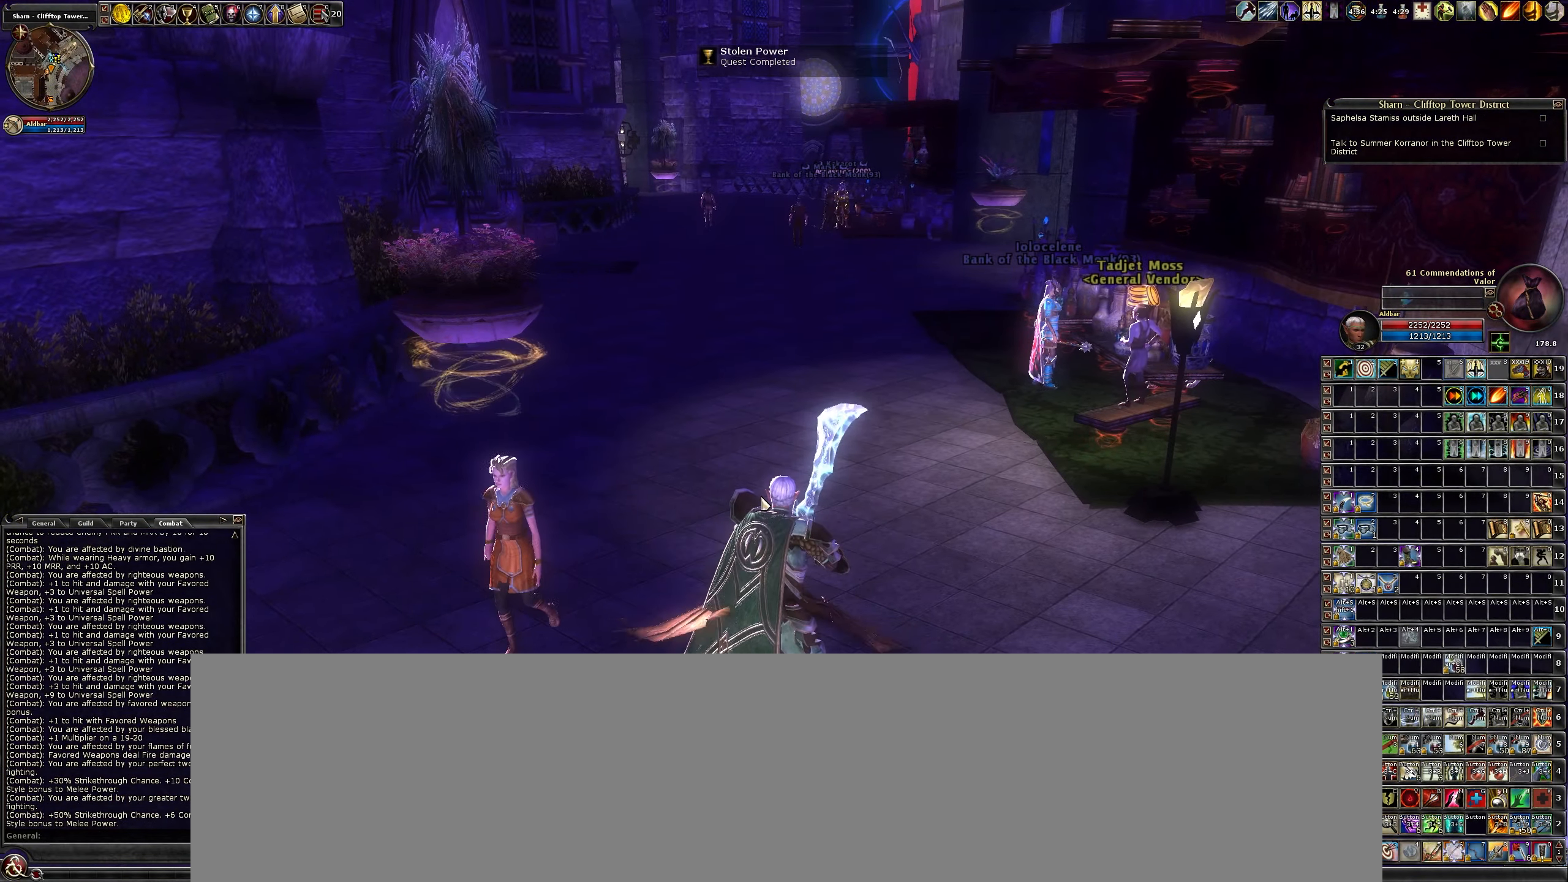
{"keys": [], "mouse": [], "events": []}
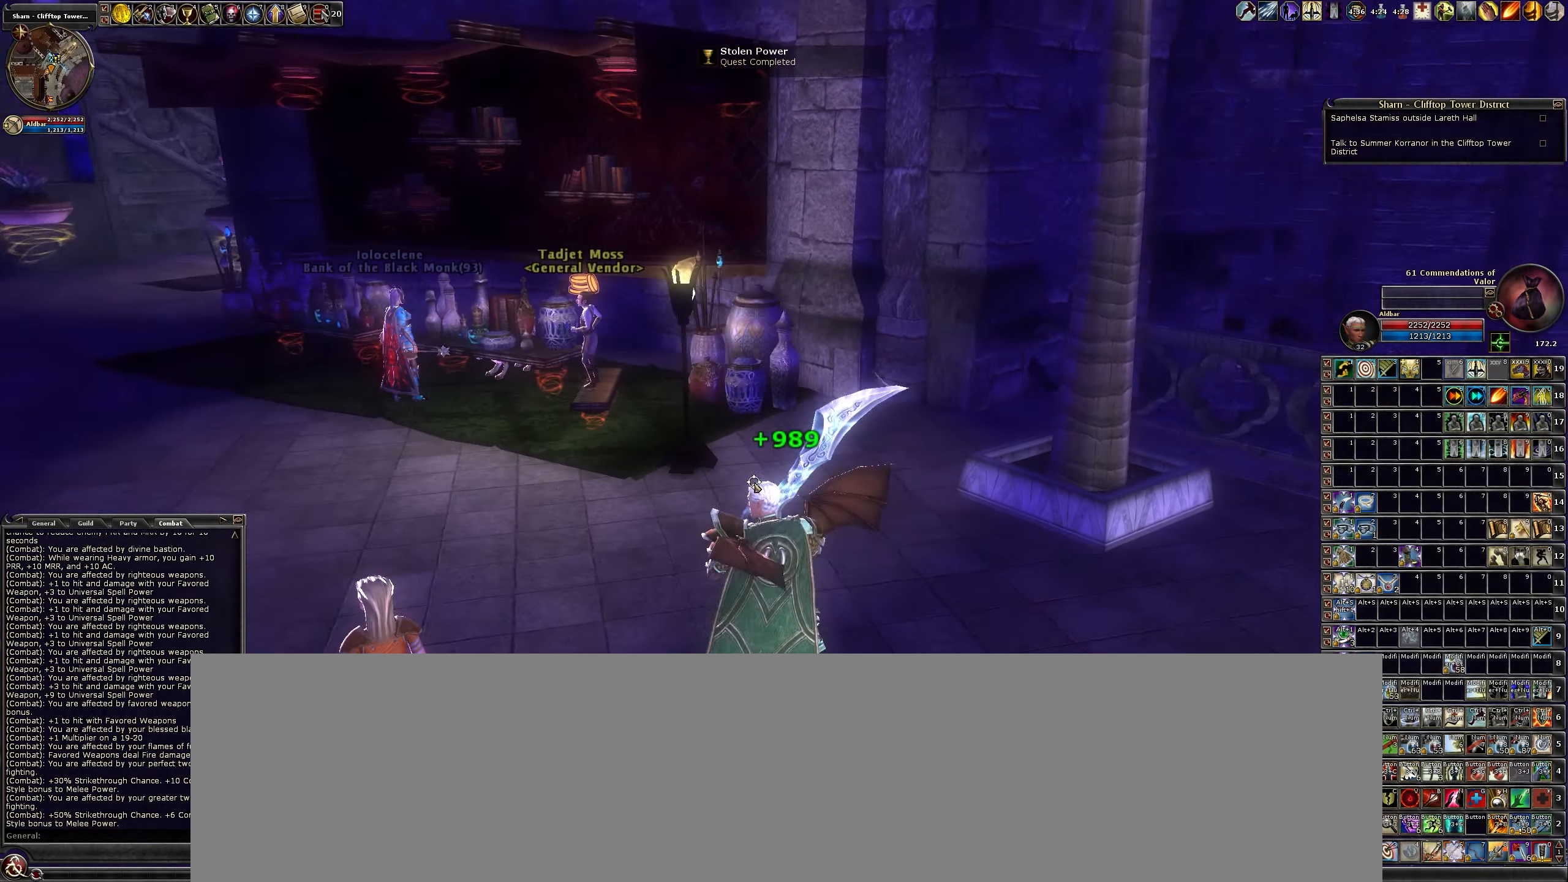
{"keys": [], "mouse": [], "events": []}
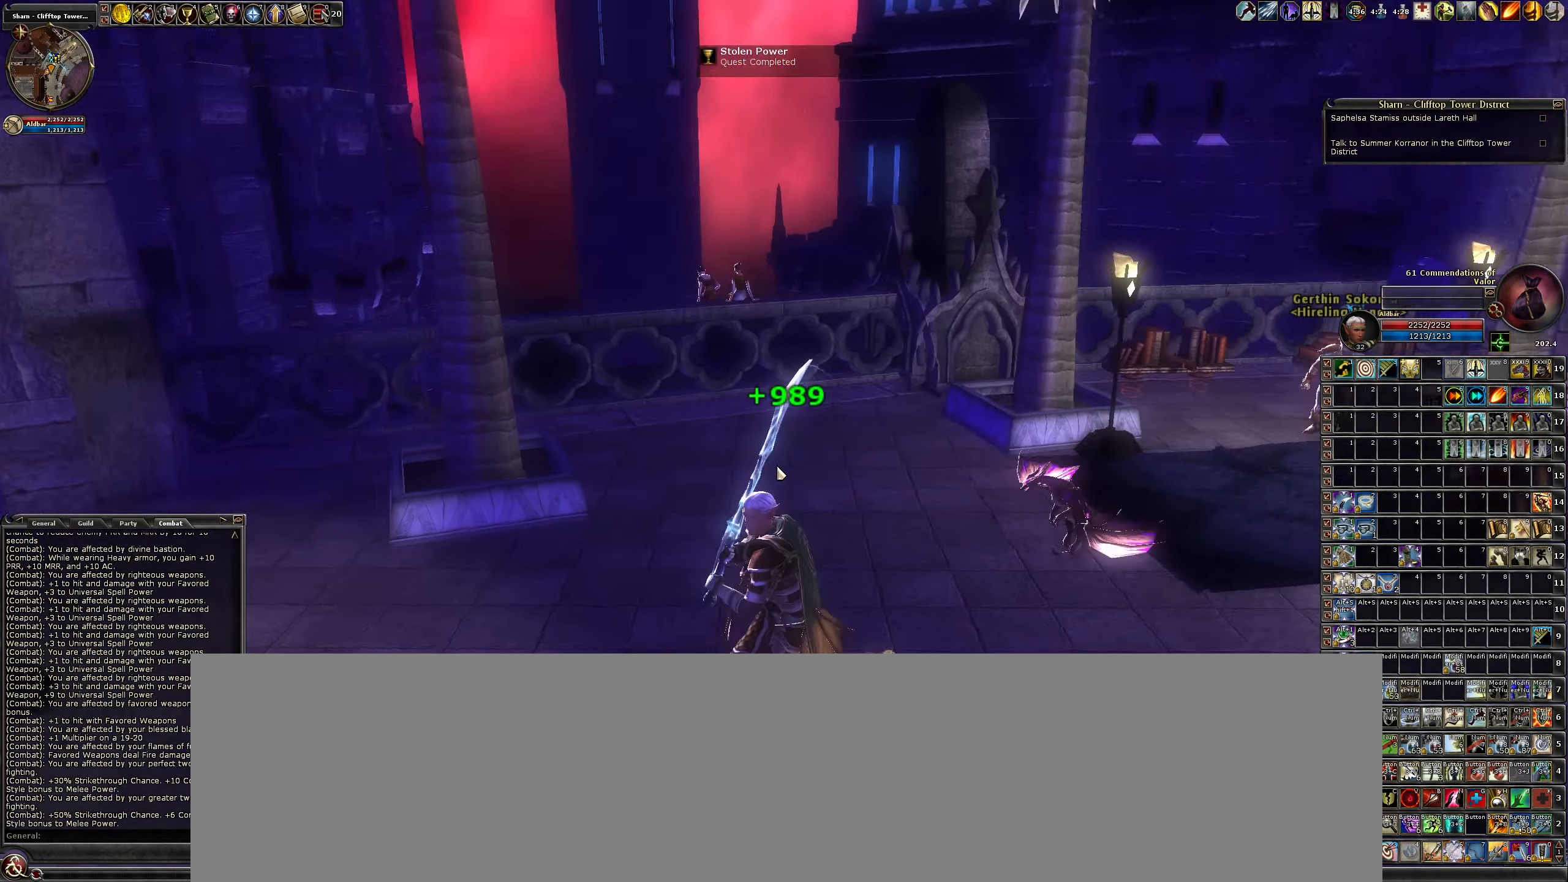
{"keys": [], "mouse": [], "events": []}
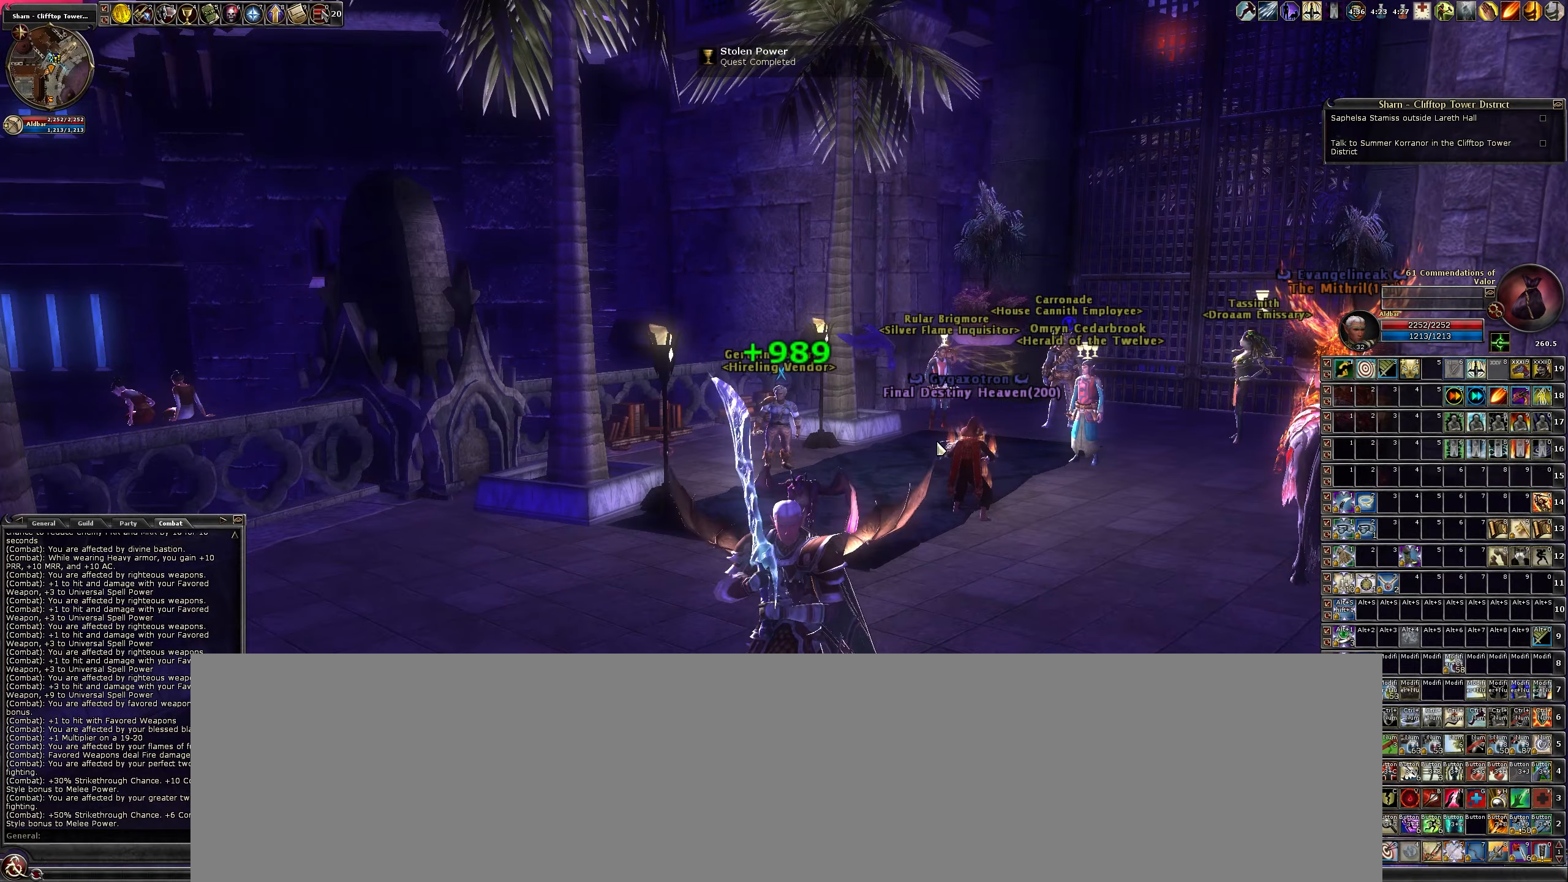
{"keys": [], "mouse": [], "events": []}
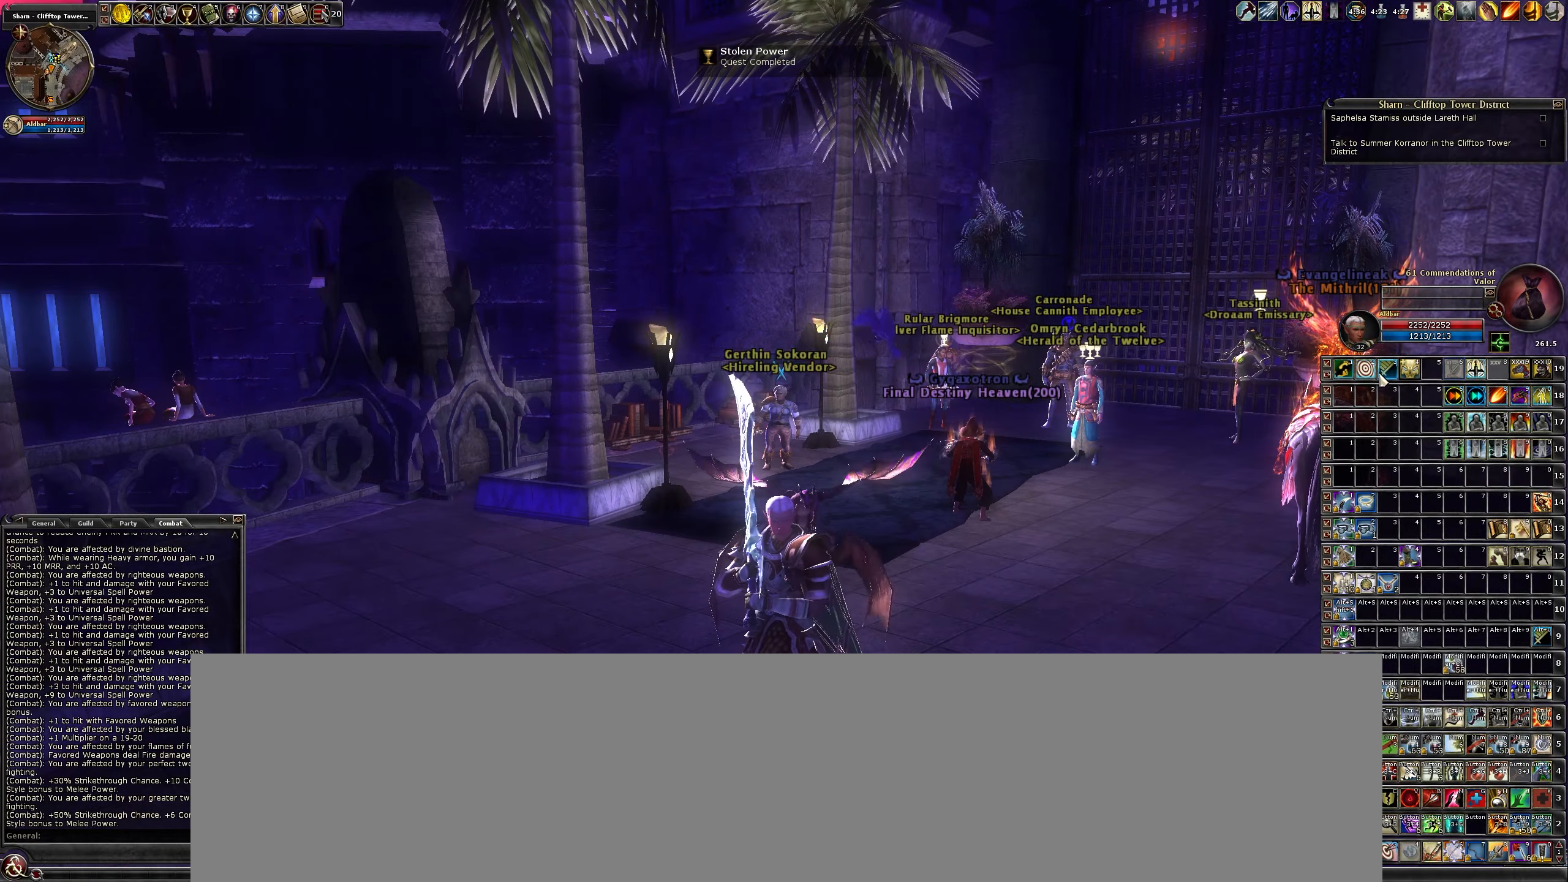
{"keys": [], "mouse": [], "events": []}
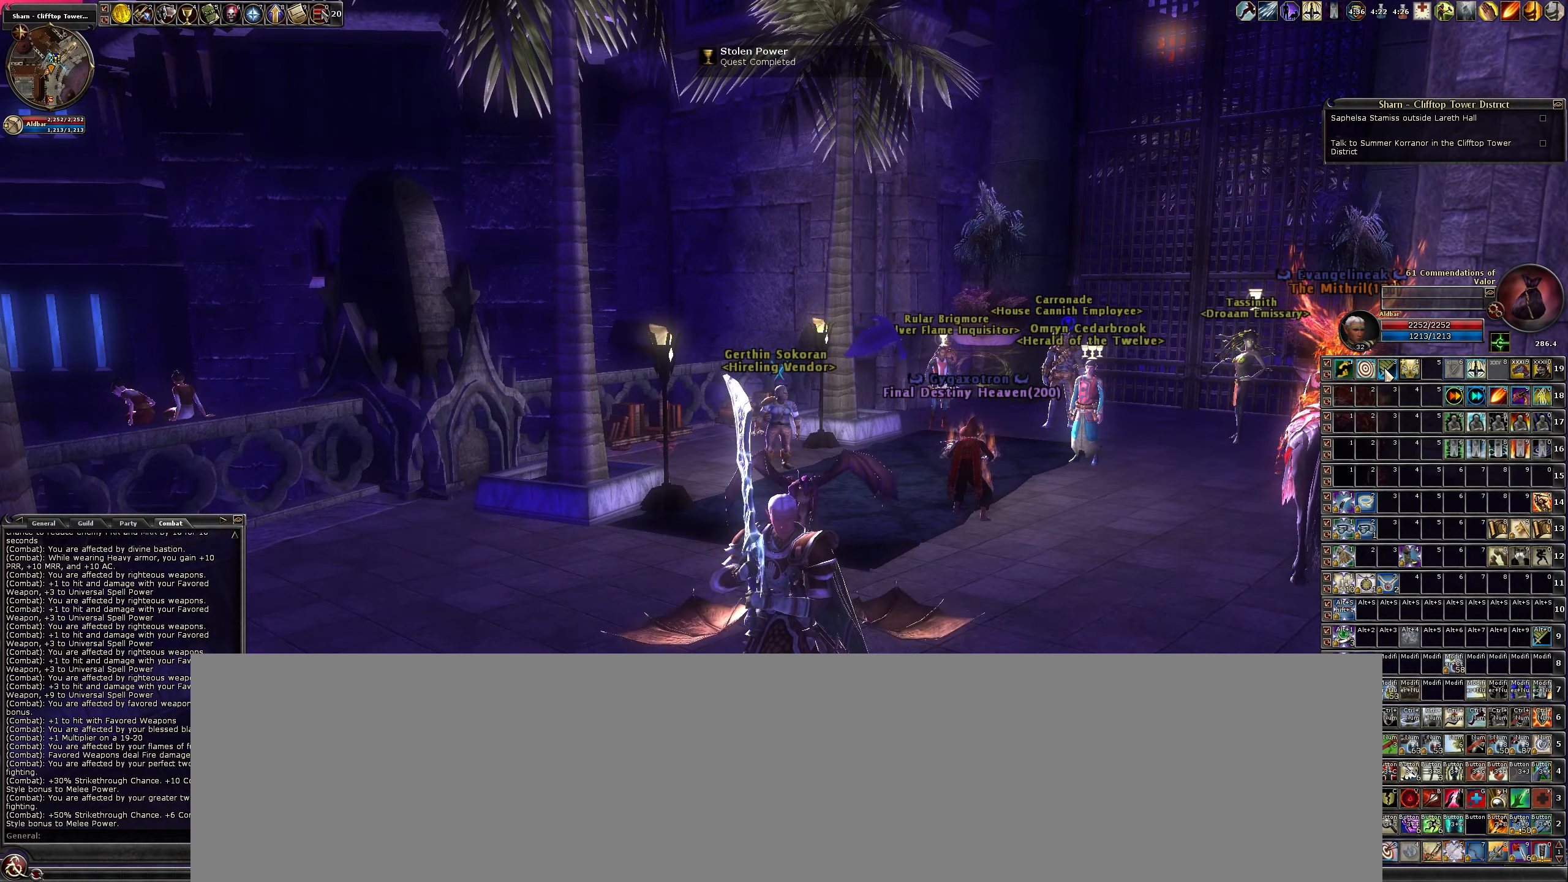
{"keys": [], "mouse": [], "events": [[17, "mouse_left", "down"], [117, "mouse_left", "up"]]}